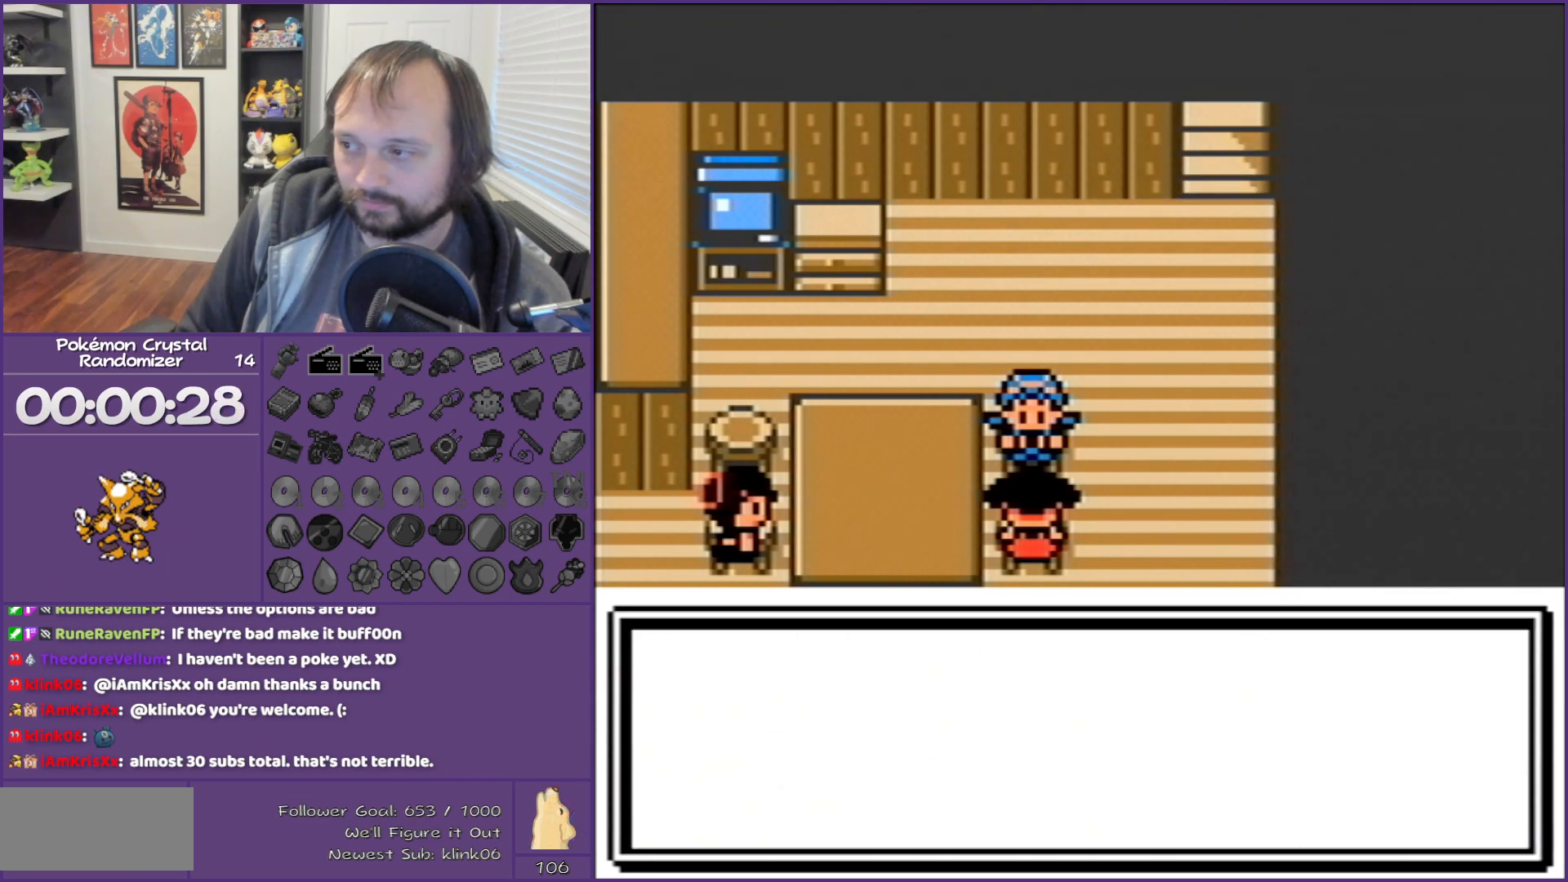
Gameplay with a controller (Nintendo layout); each line is a JSON object with the inputs held at the frame after it. "events" lists button and stick changes between this image and that frame as [ms after this image, input, new state], when the widget could be followed in between. Not read: L3 R3.
{"buttons": ["B", "DPAD_RIGHT"], "events": []}
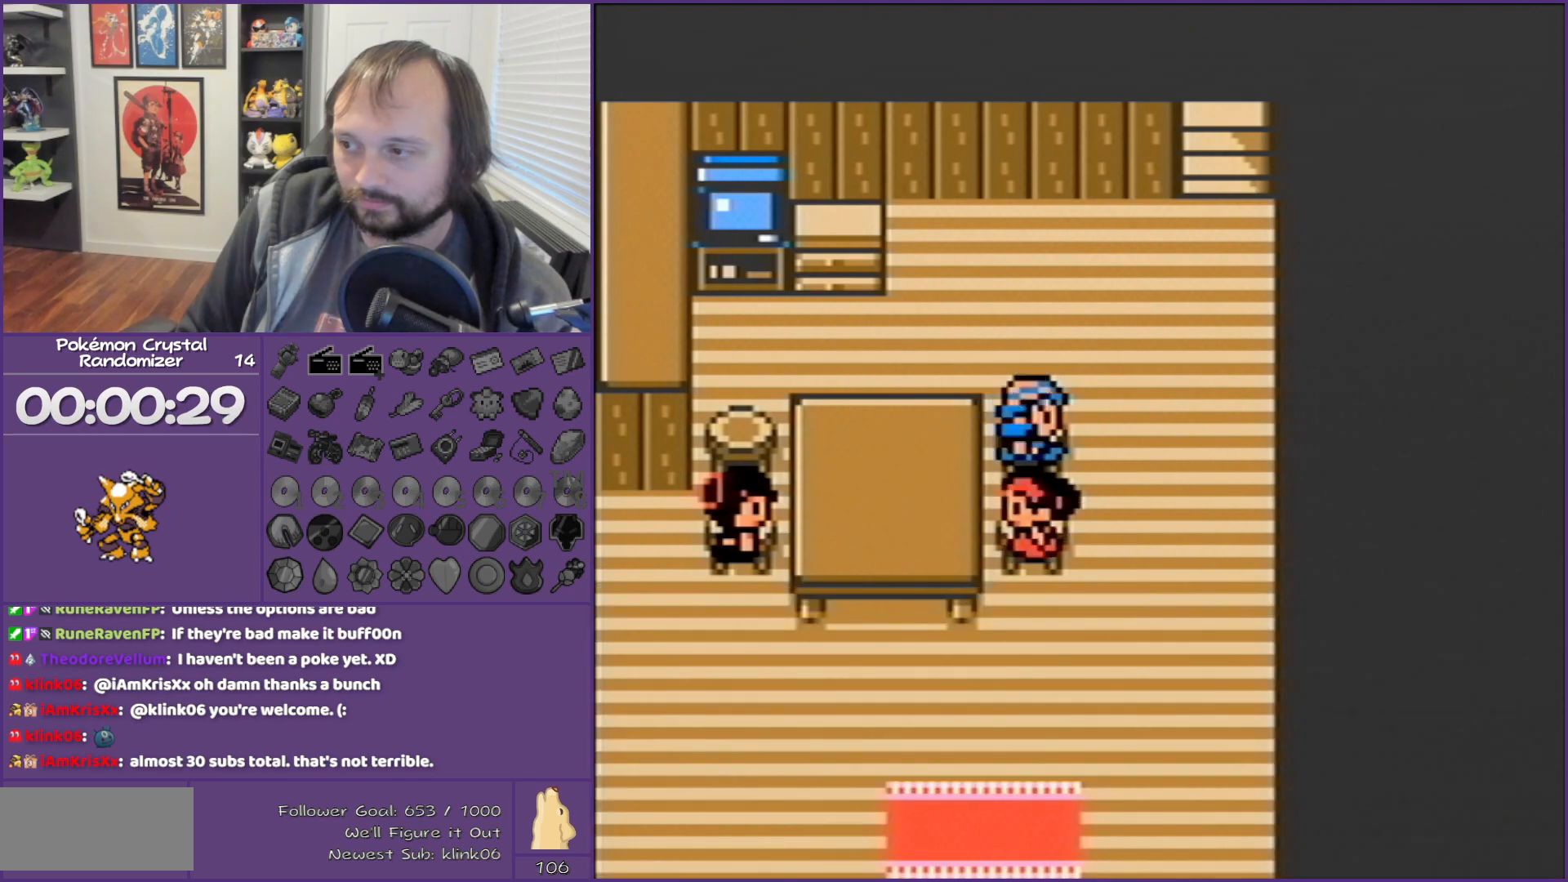
{"buttons": ["B", "DPAD_DOWN"], "events": [[17, "DPAD_DOWN", "down"], [17, "DPAD_RIGHT", "up"]]}
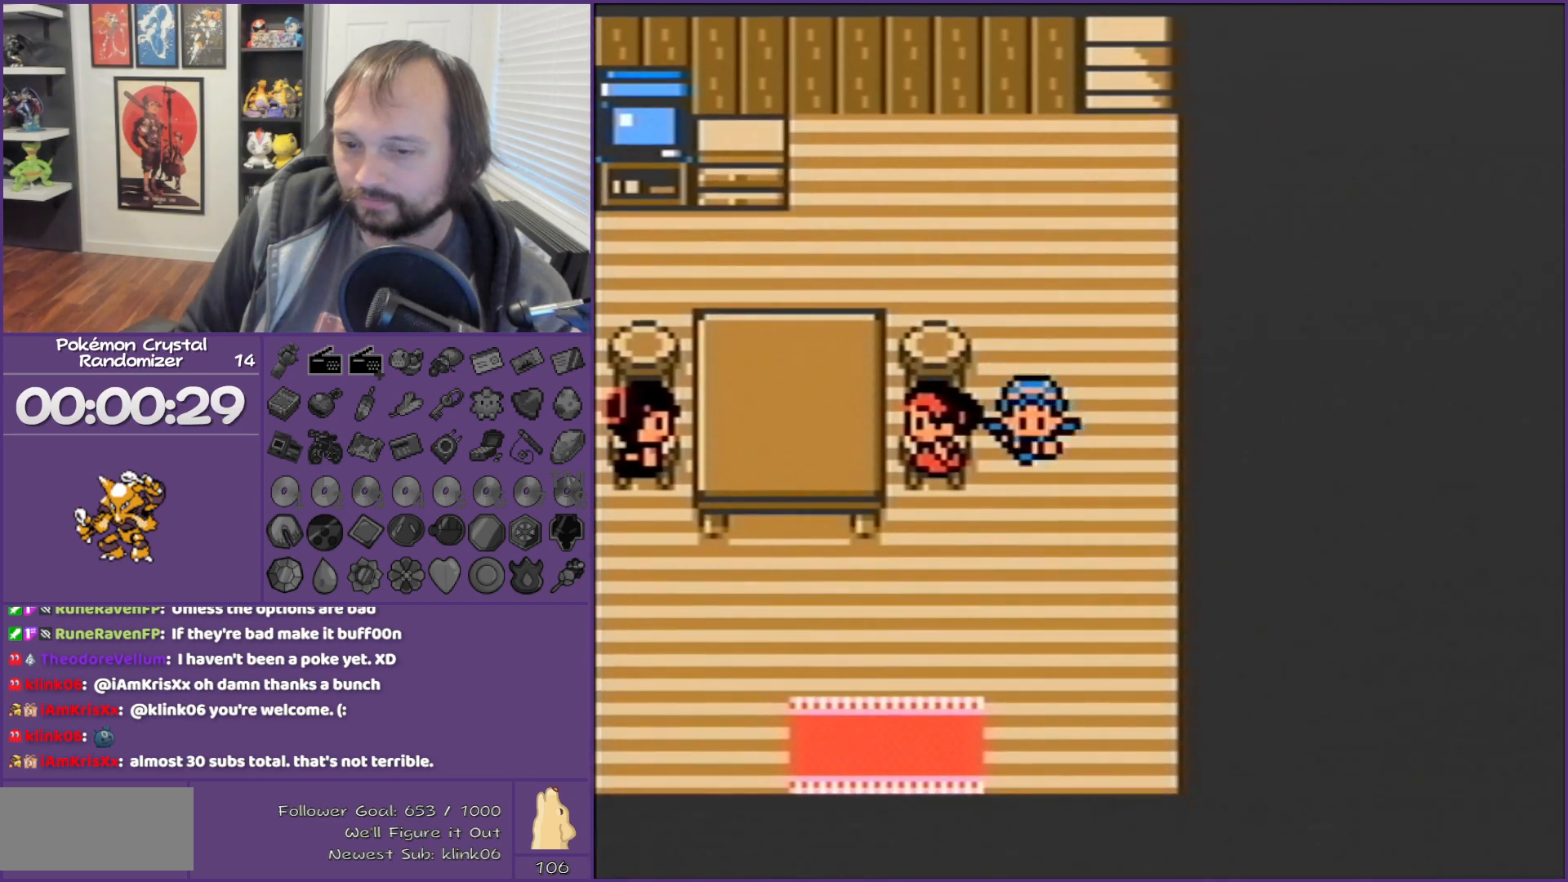
{"buttons": ["B", "DPAD_DOWN", "DPAD_LEFT"], "events": [[117, "DPAD_DOWN", "up"], [117, "DPAD_LEFT", "down"], [500, "DPAD_DOWN", "down"]]}
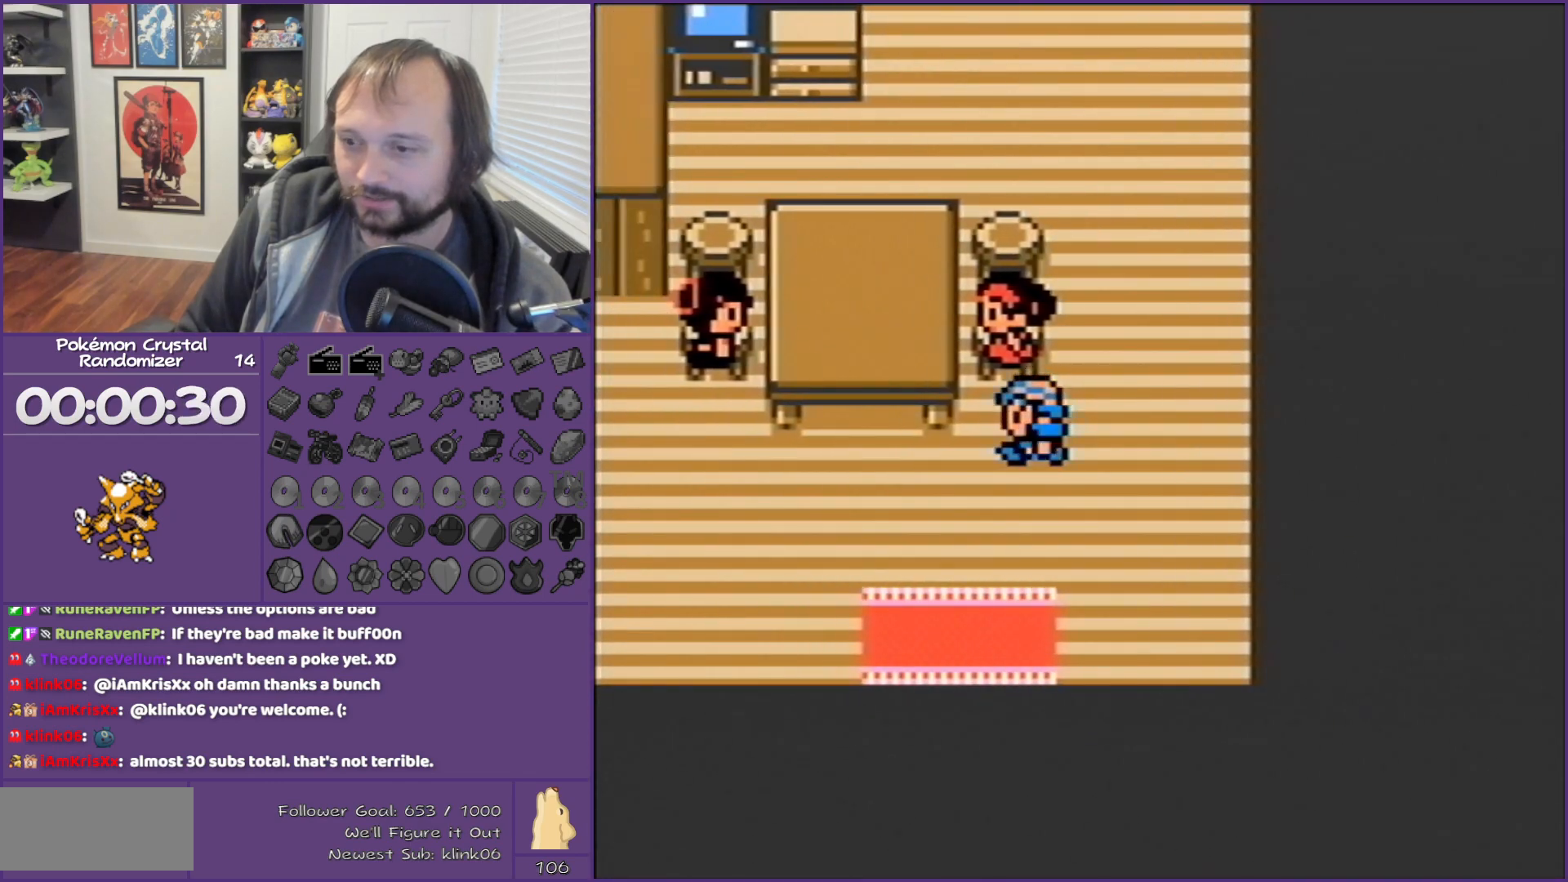
{"buttons": ["B", "DPAD_DOWN"], "events": [[33, "DPAD_LEFT", "up"]]}
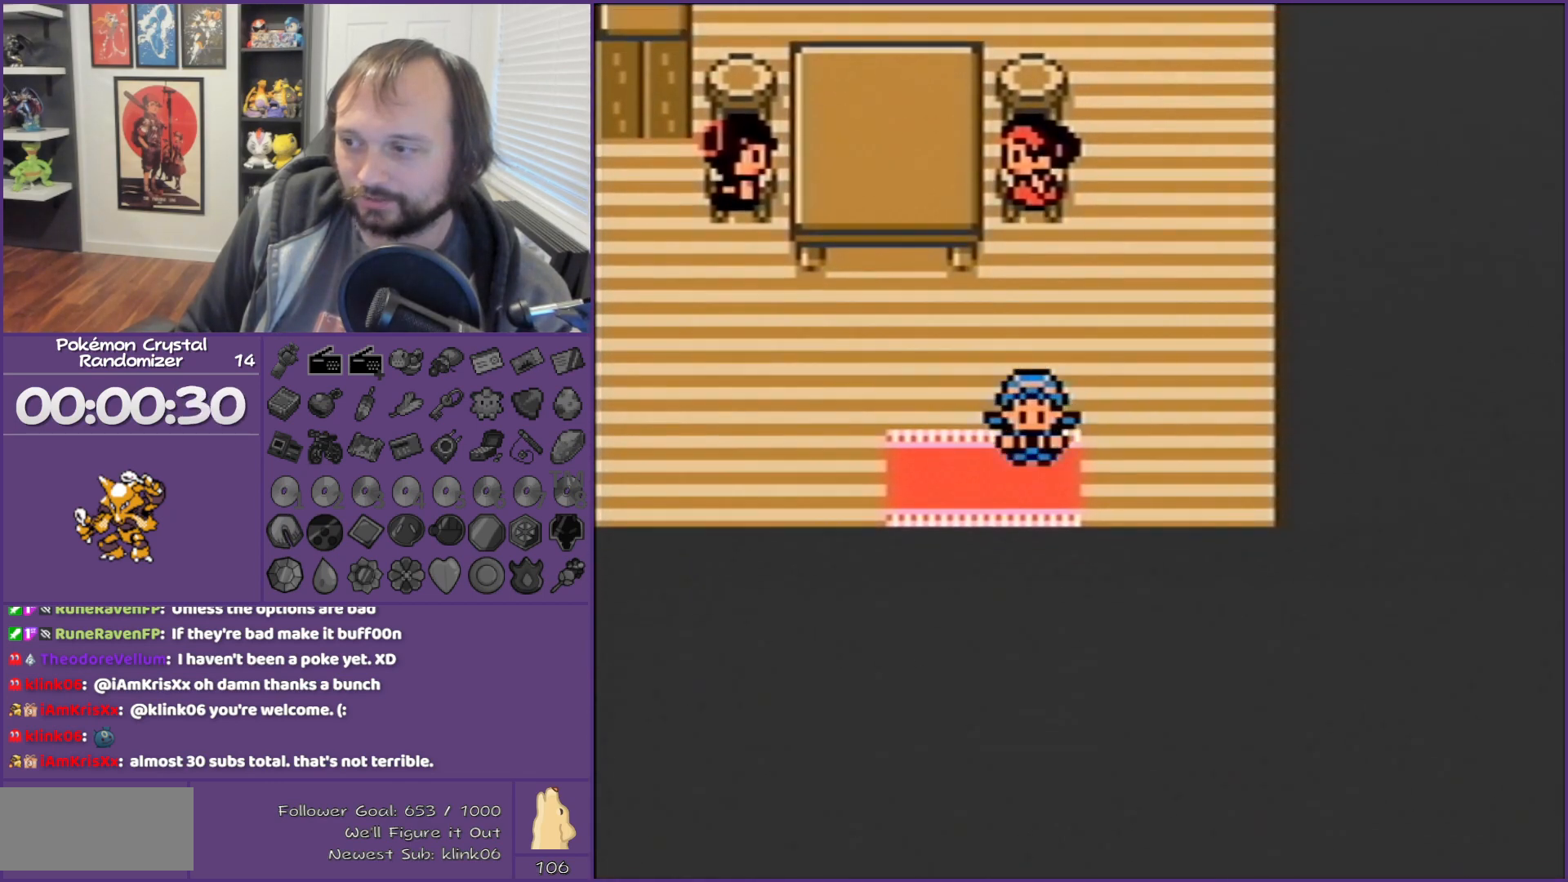
{"buttons": ["B", "DPAD_LEFT"], "events": [[83, "DPAD_DOWN", "up"], [250, "DPAD_LEFT", "down"]]}
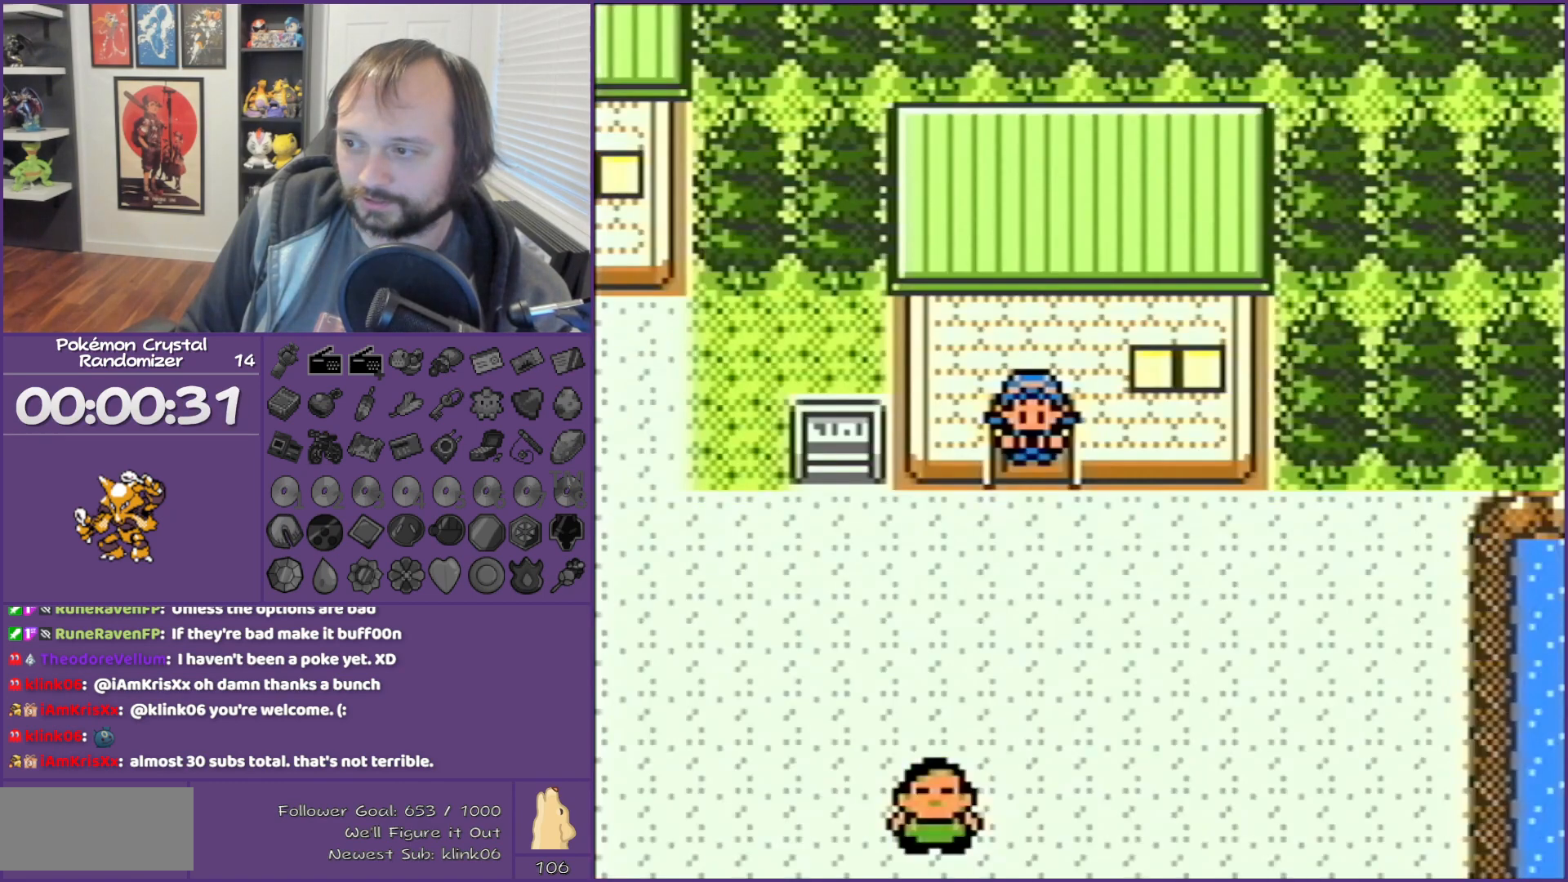
{"buttons": ["B", "DPAD_LEFT"], "events": []}
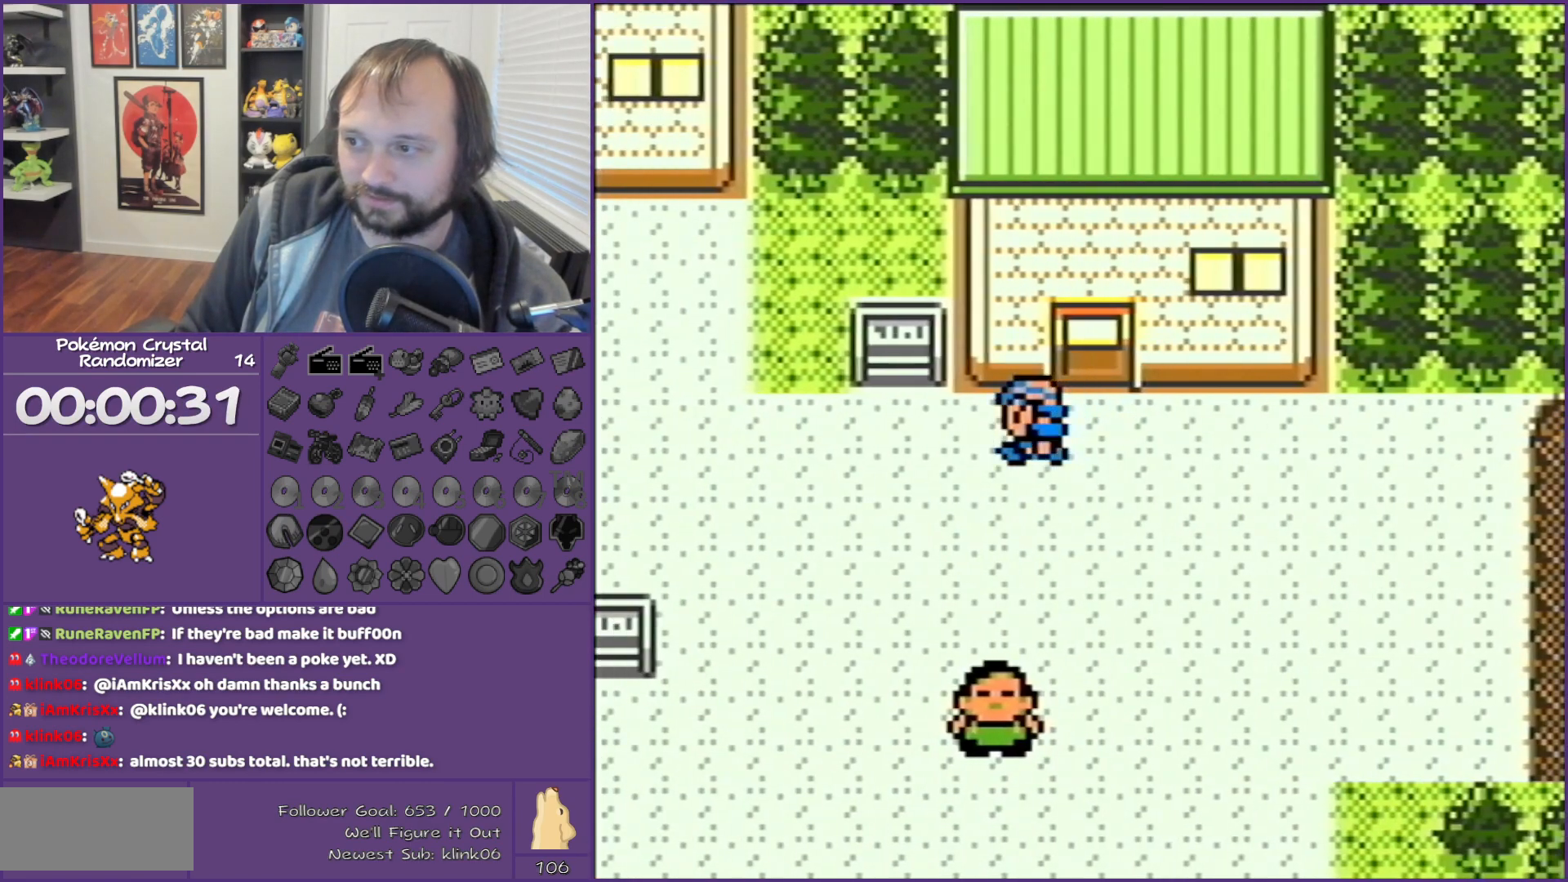
{"buttons": ["B", "DPAD_LEFT"], "events": []}
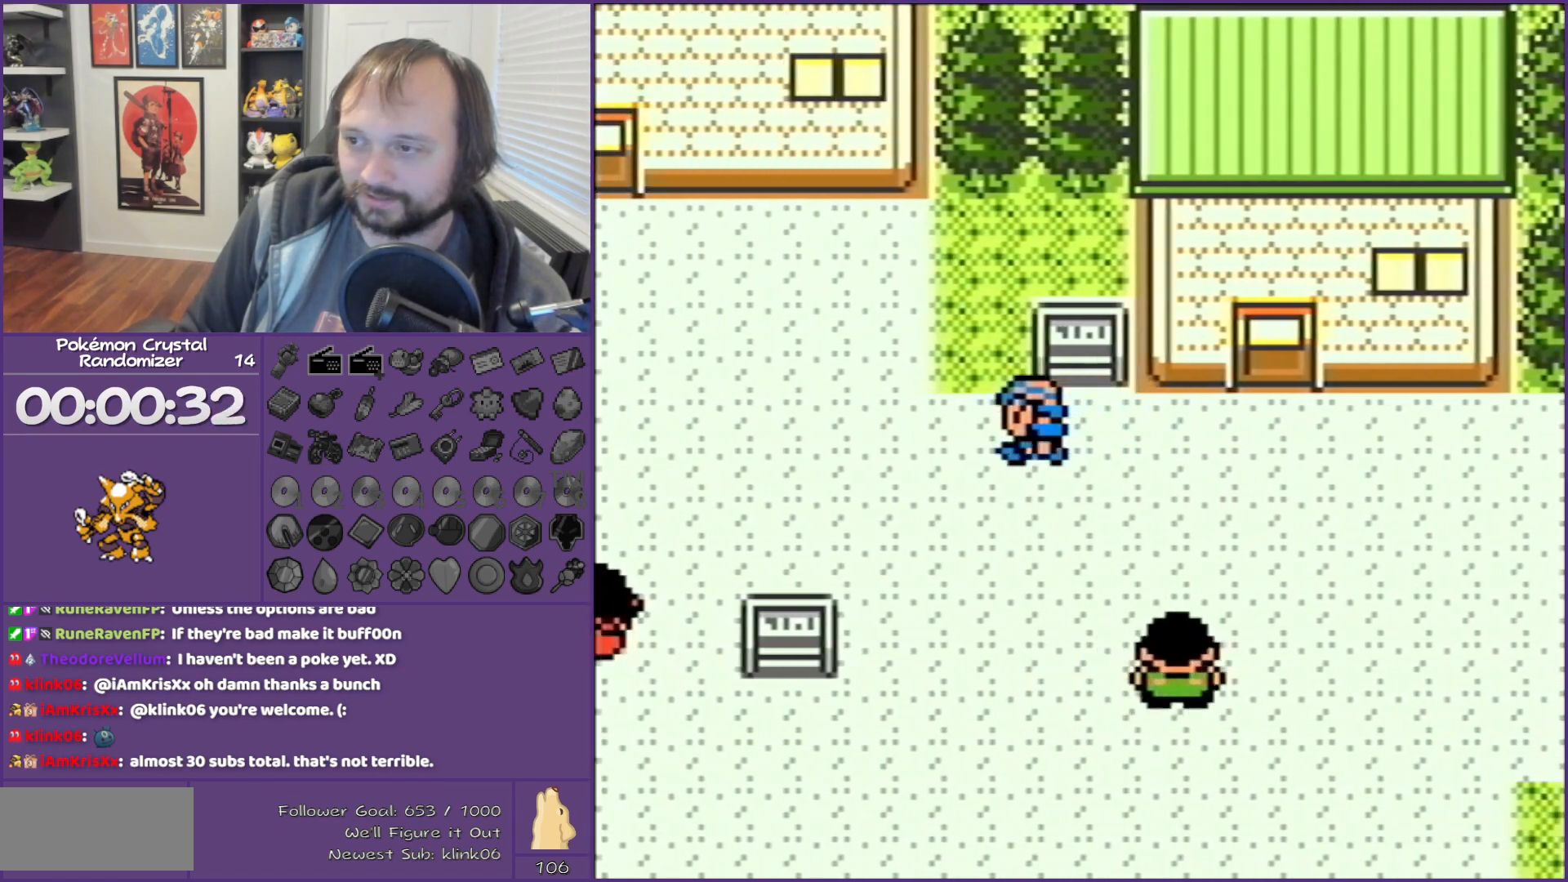
{"buttons": ["B", "DPAD_LEFT"], "events": []}
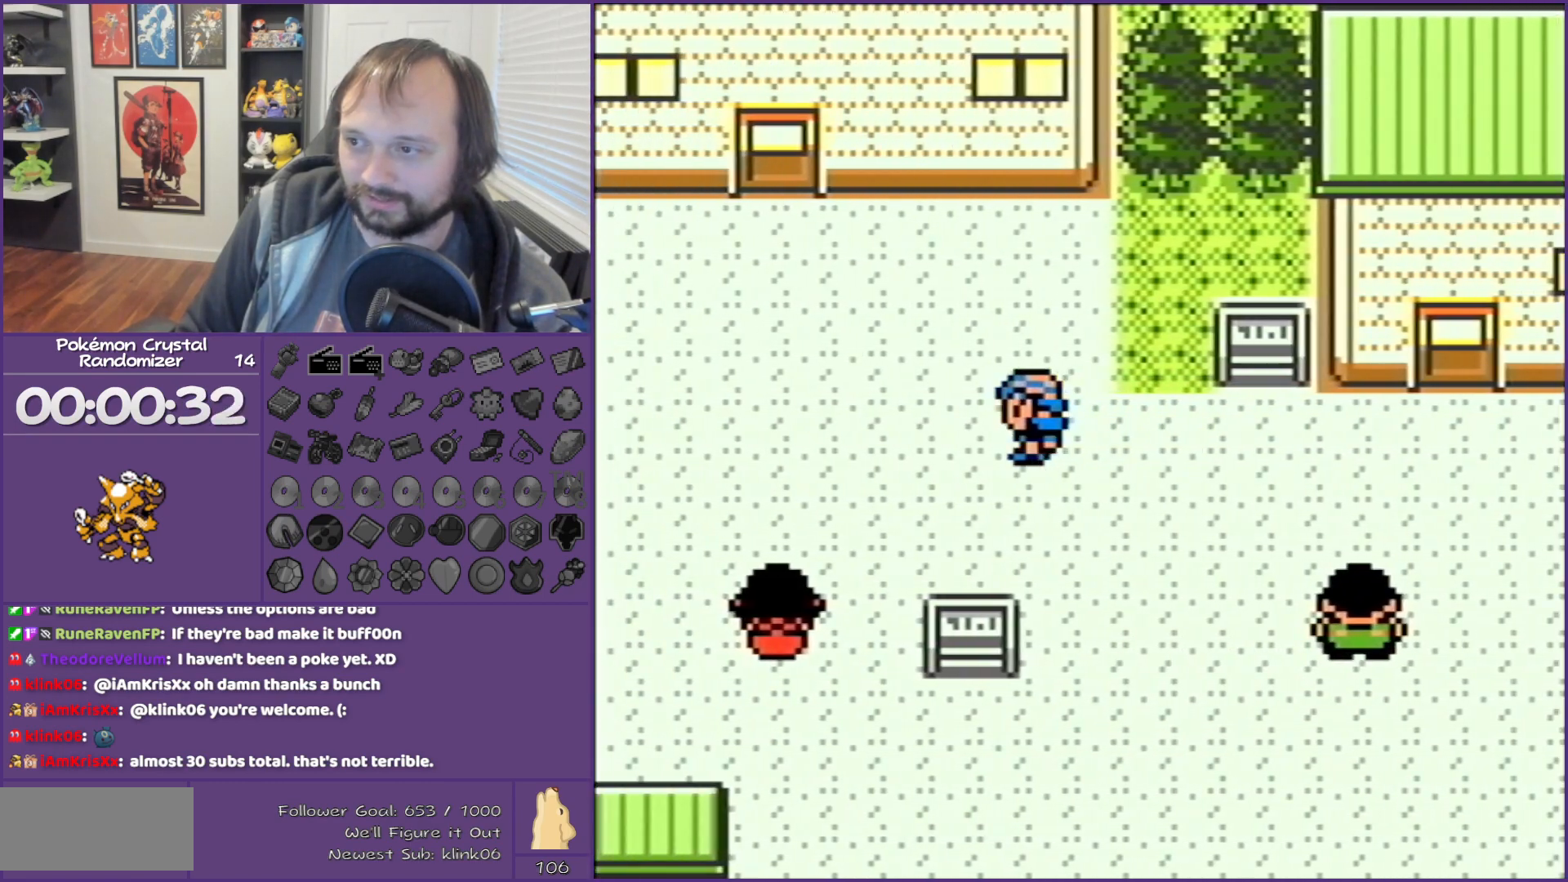
{"buttons": ["B", "DPAD_LEFT"], "events": []}
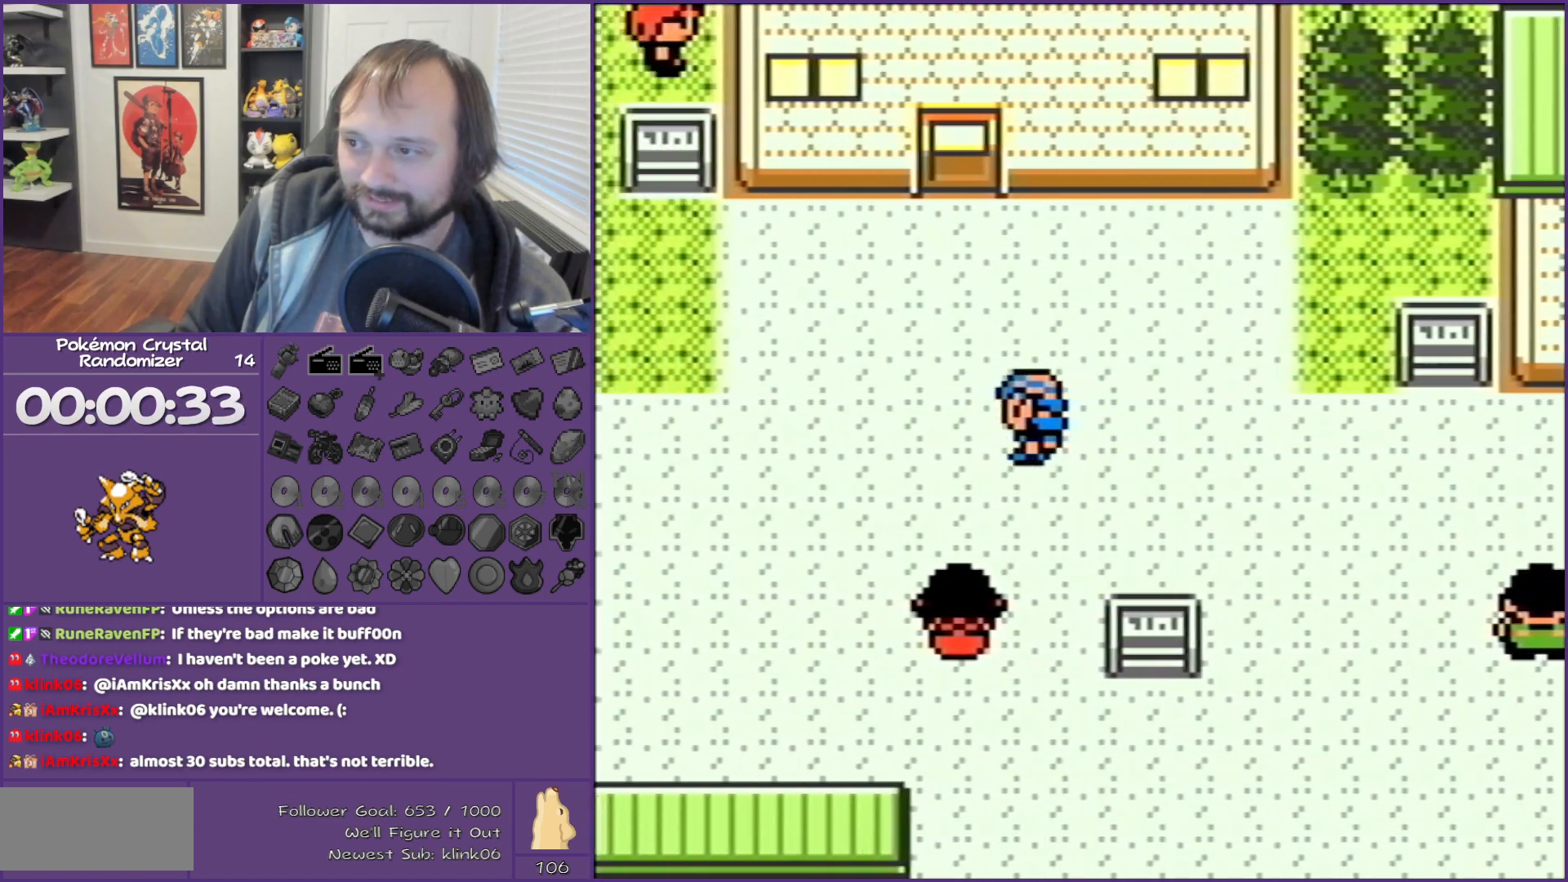
{"buttons": ["B", "DPAD_UP"], "events": [[50, "DPAD_LEFT", "up"], [50, "DPAD_UP", "down"]]}
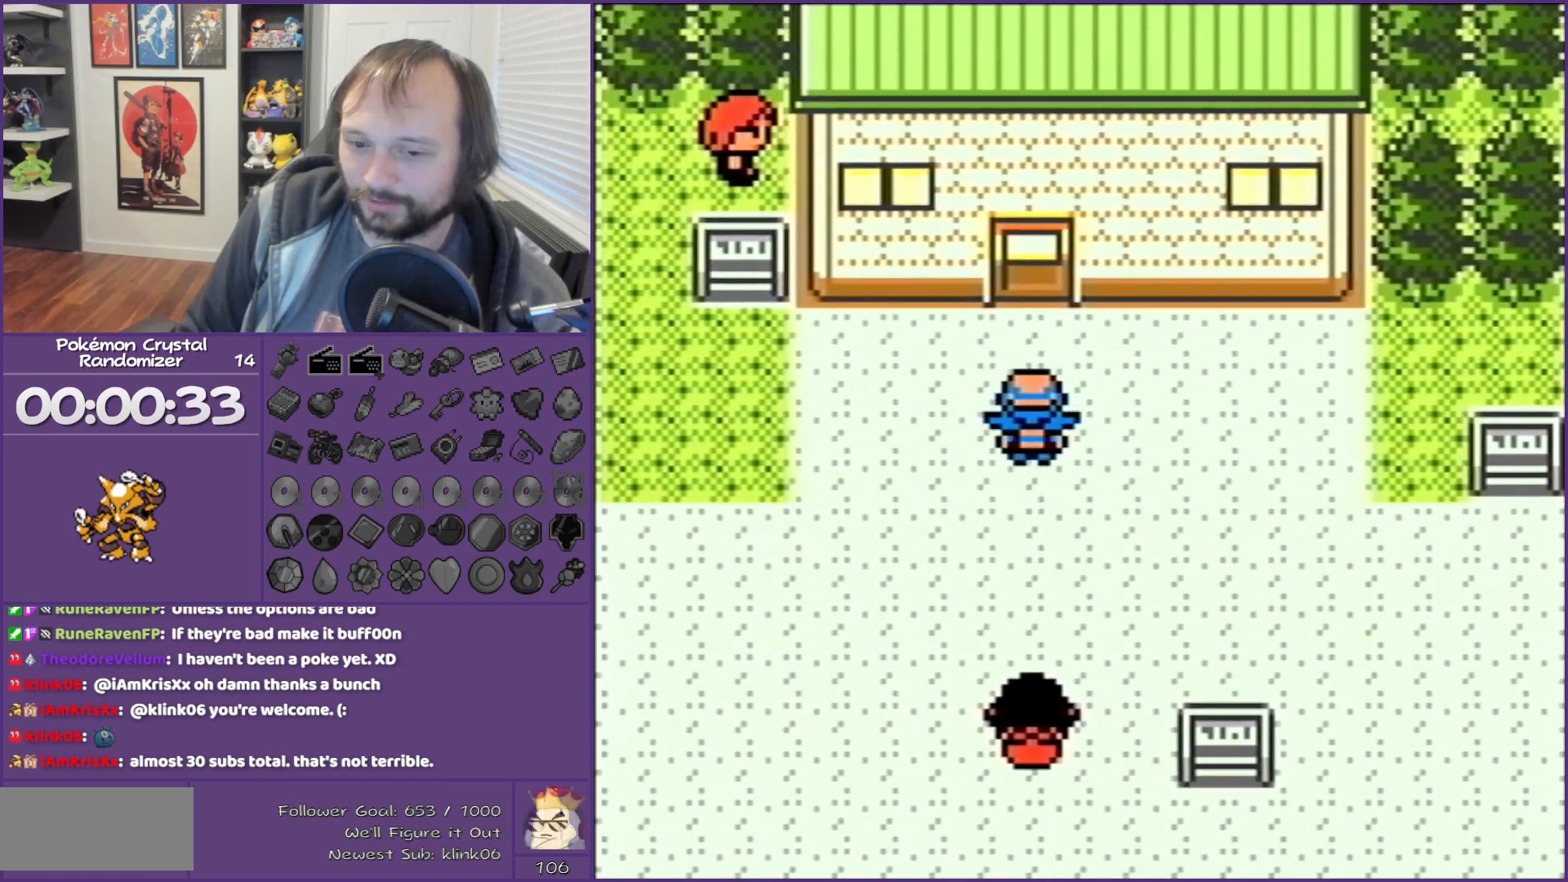
{"buttons": ["B", "DPAD_UP"], "events": []}
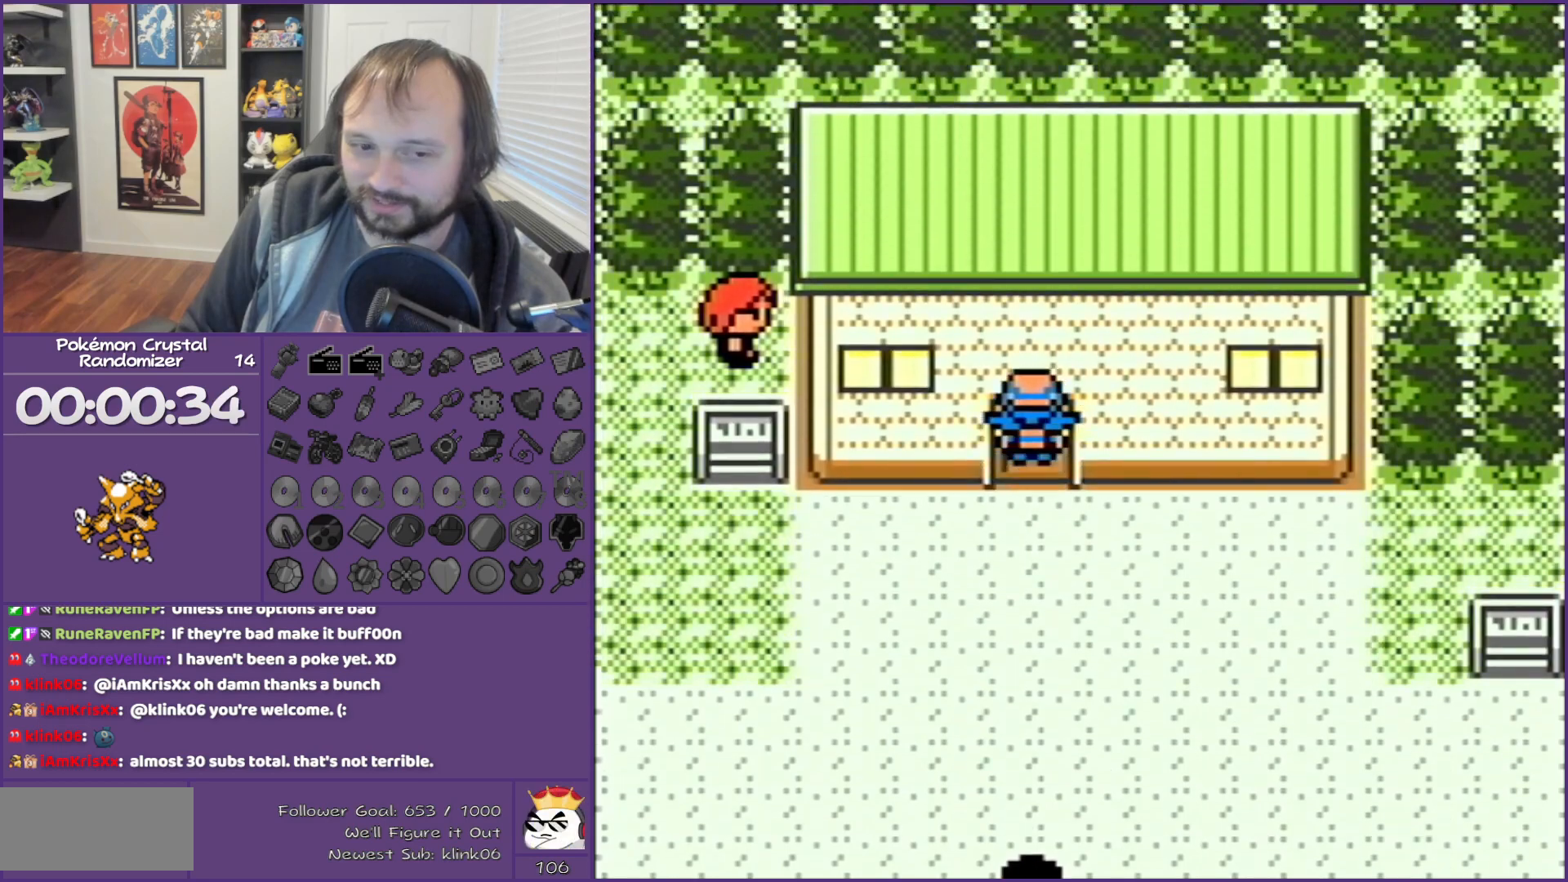
{"buttons": ["B", "DPAD_UP"], "events": []}
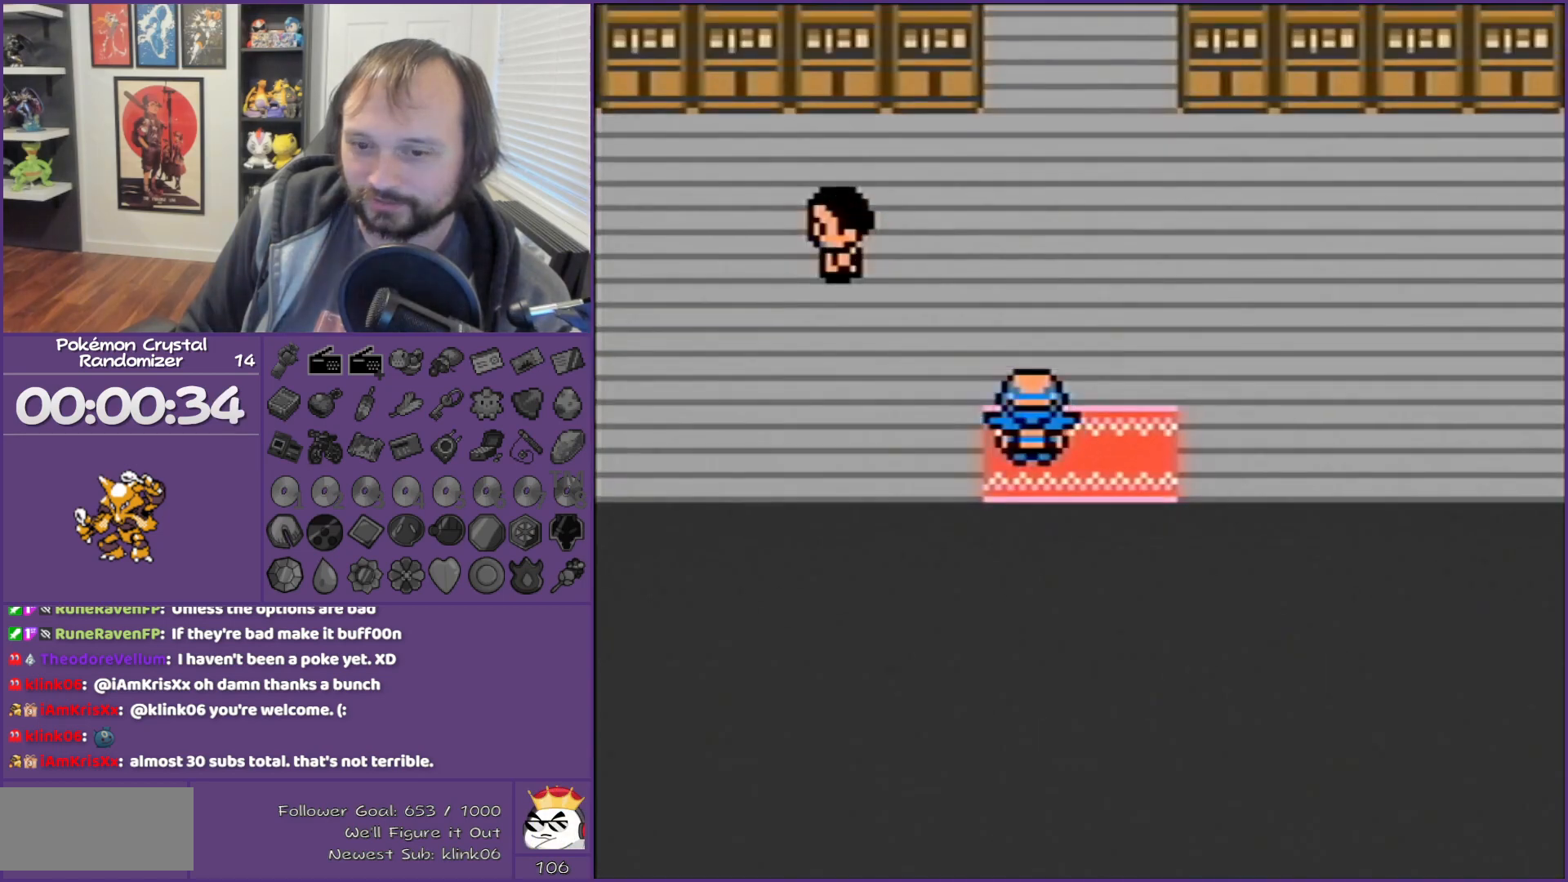
{"buttons": ["B", "DPAD_UP"], "events": []}
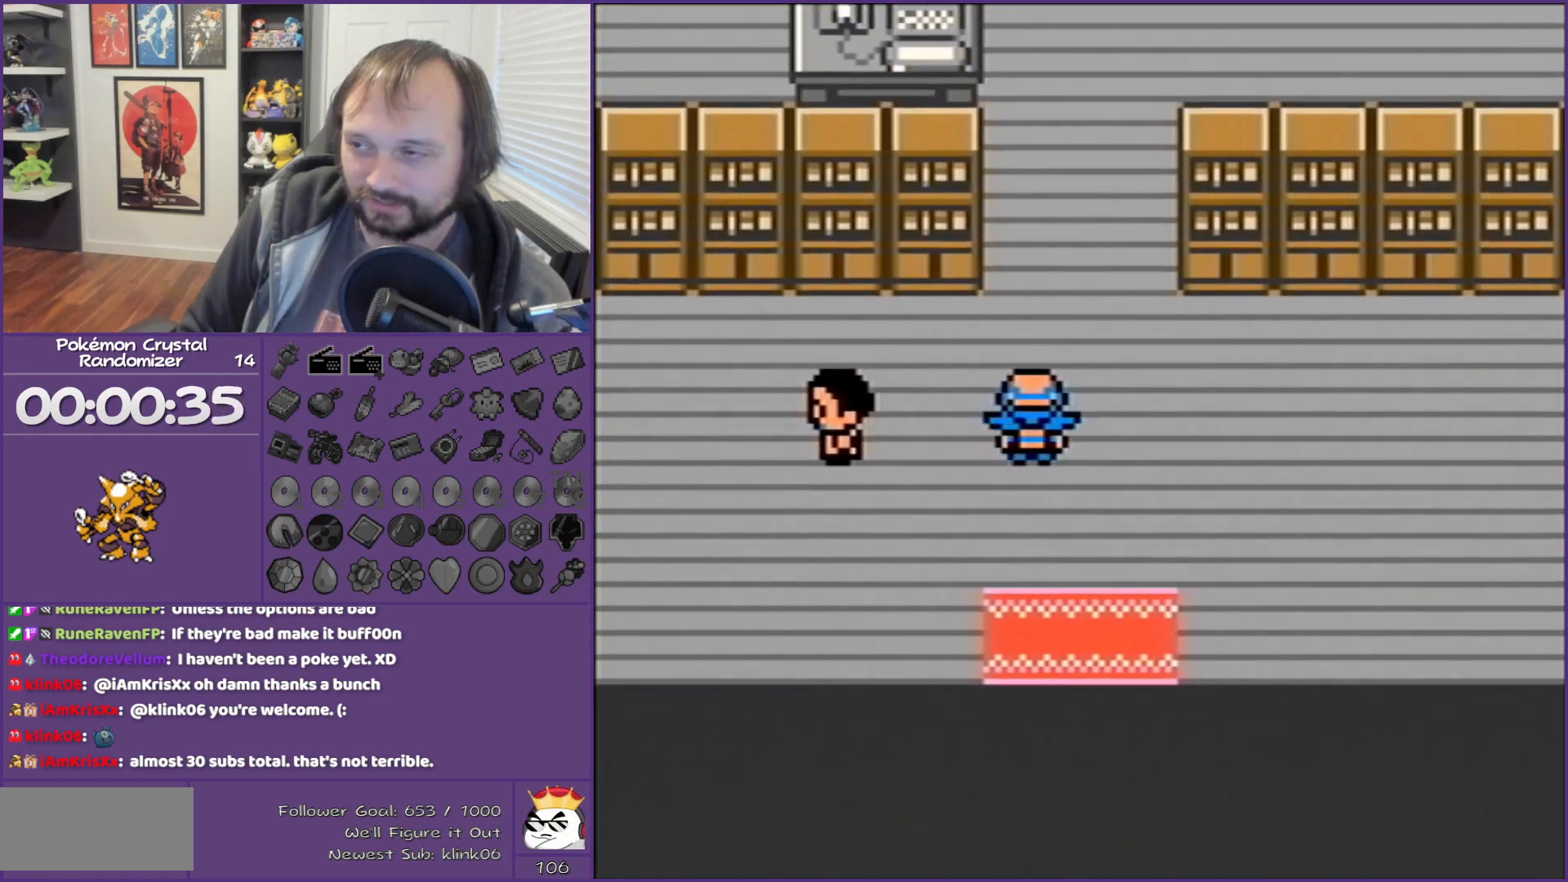
{"buttons": ["B", "DPAD_UP"], "events": []}
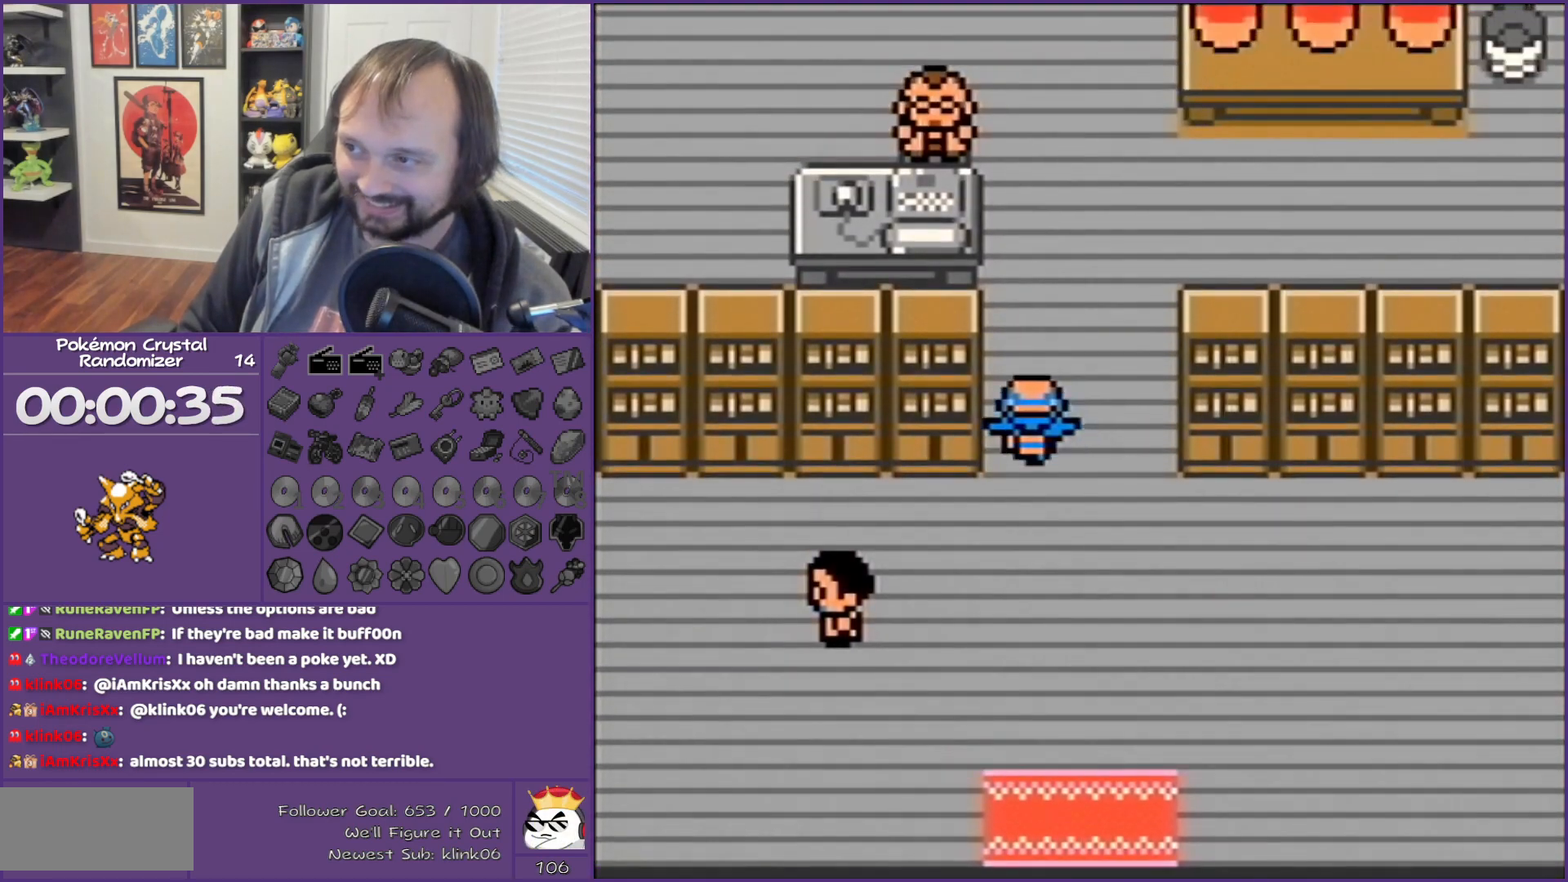
{"buttons": ["B", "DPAD_UP"], "events": []}
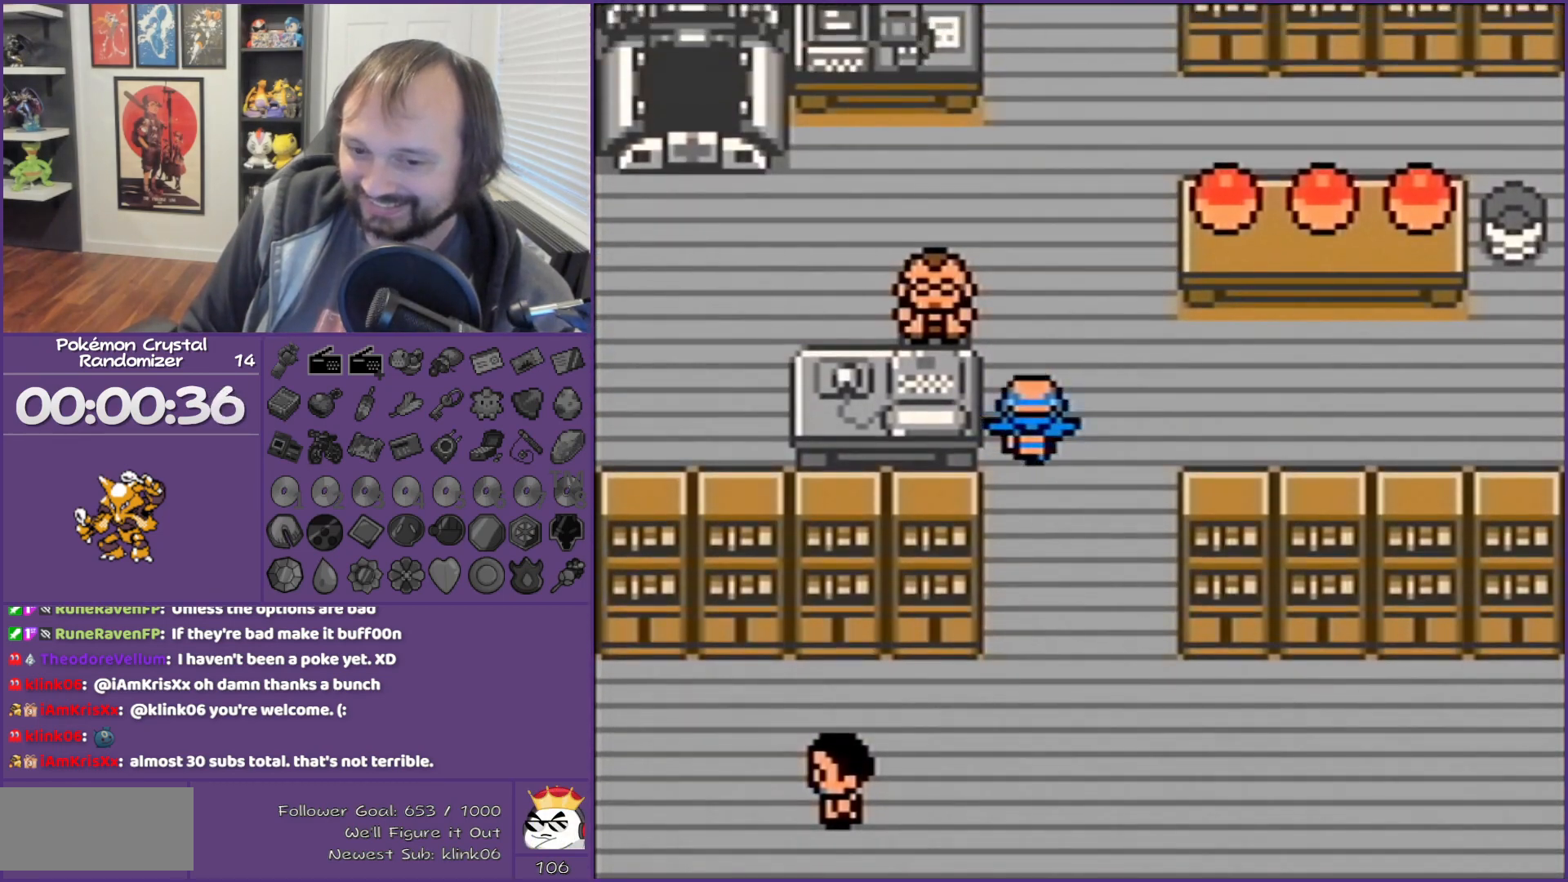
{"buttons": ["B", "DPAD_UP"], "events": []}
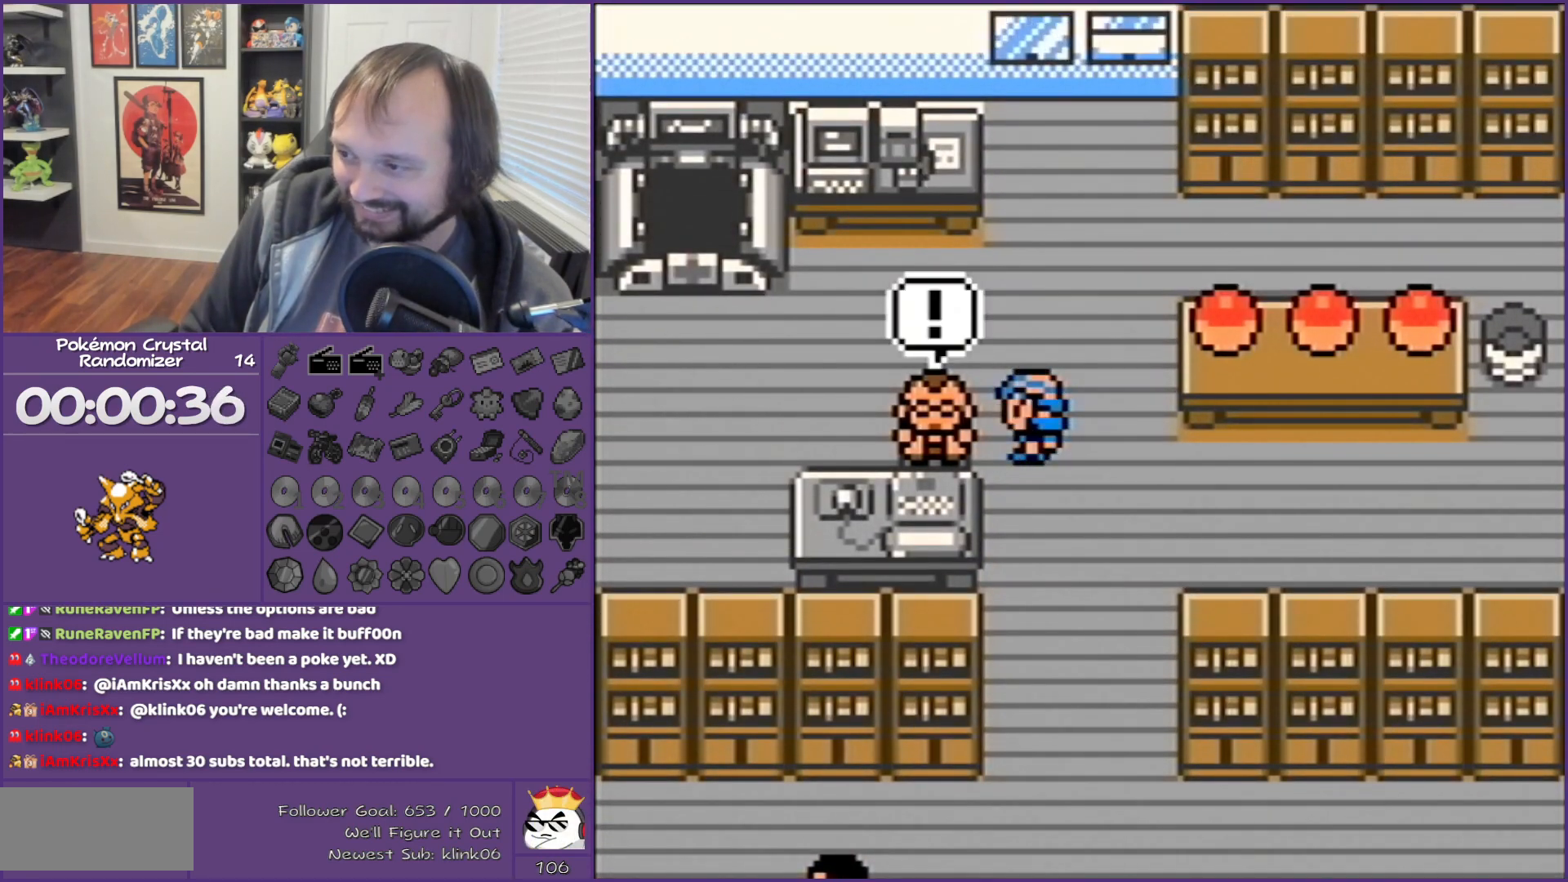
{"buttons": ["B"], "events": [[150, "DPAD_UP", "up"]]}
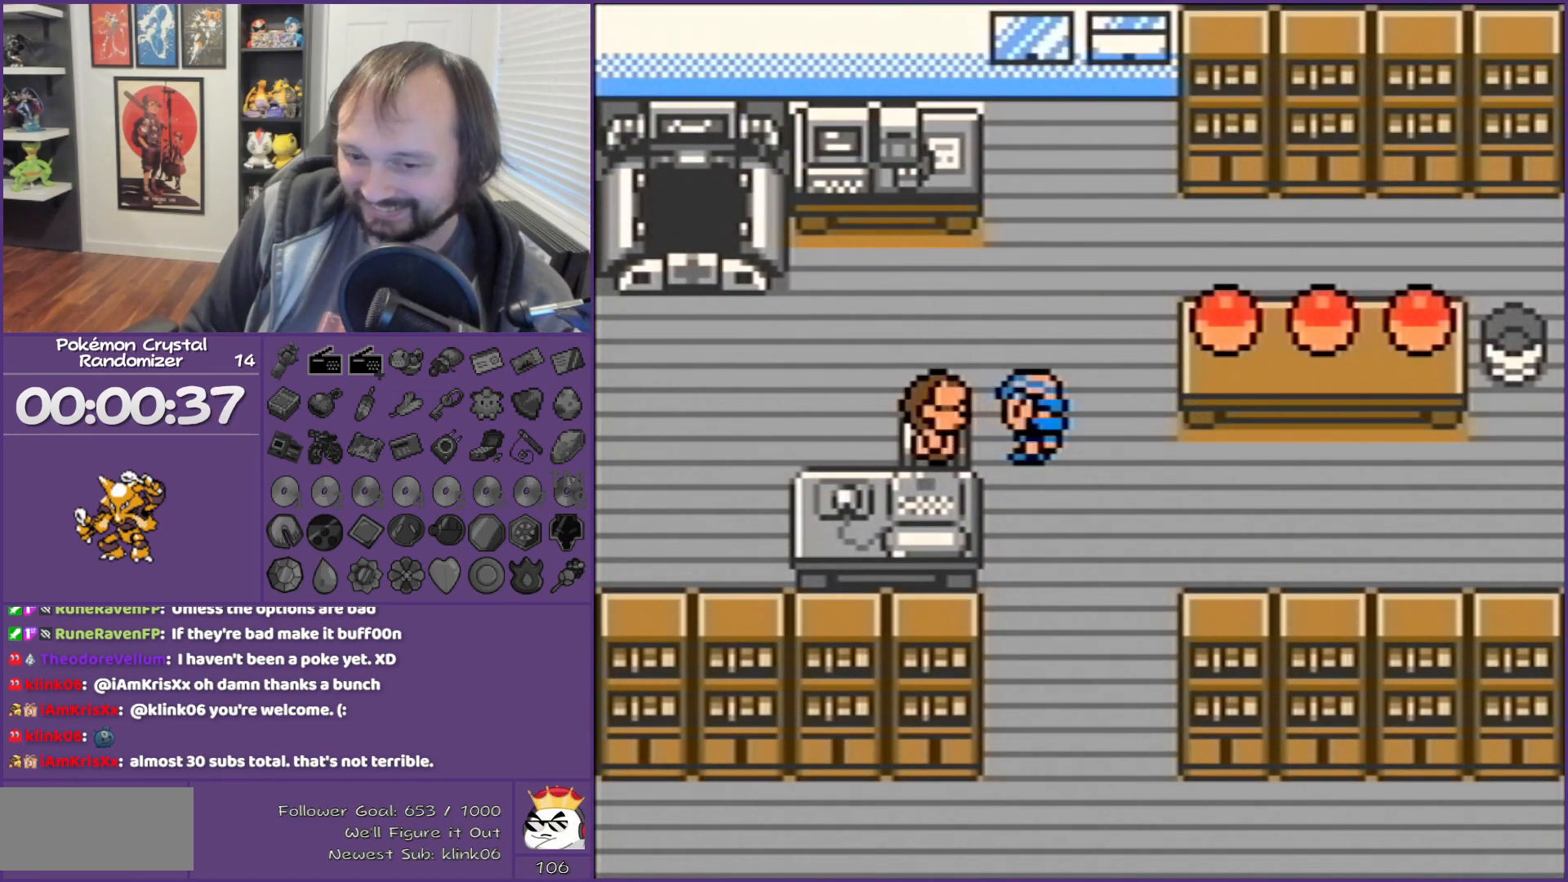
{"buttons": ["B"], "events": []}
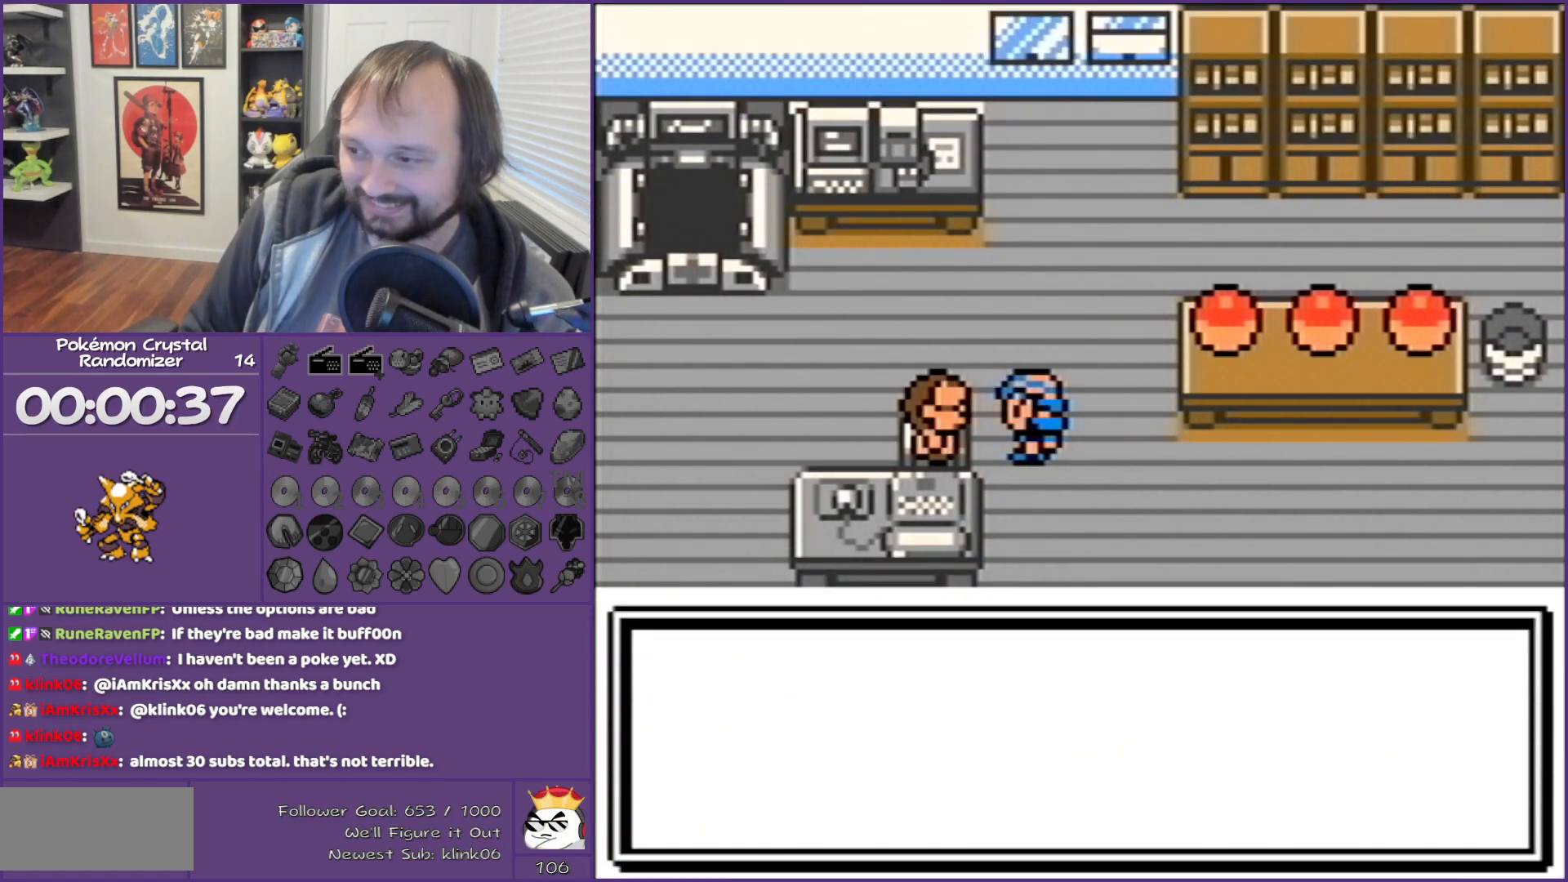
{"buttons": ["B"], "events": []}
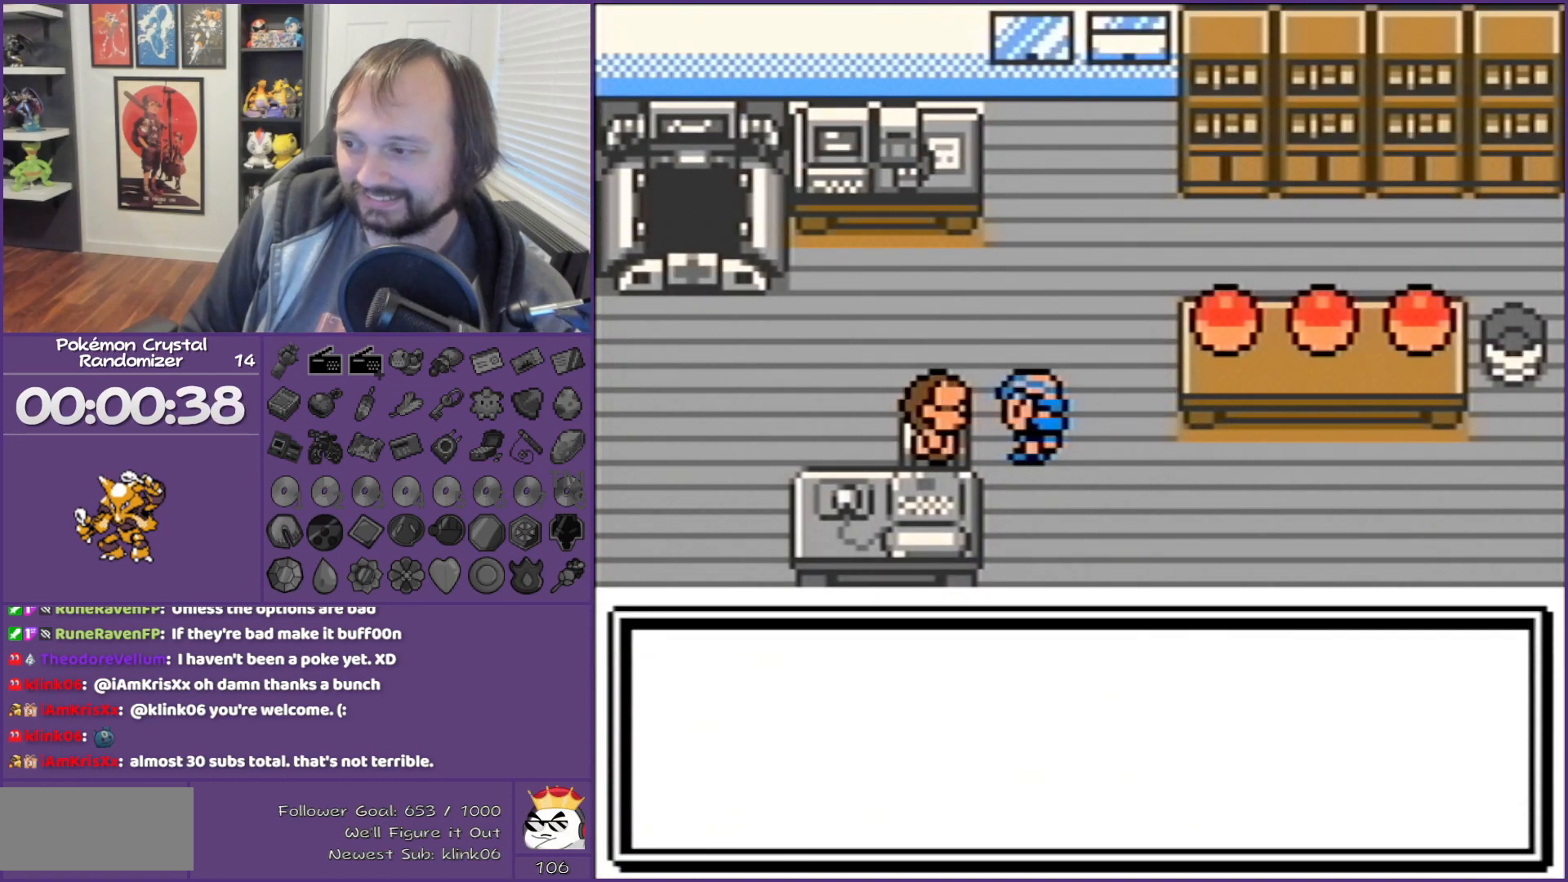
{"buttons": ["B"], "events": []}
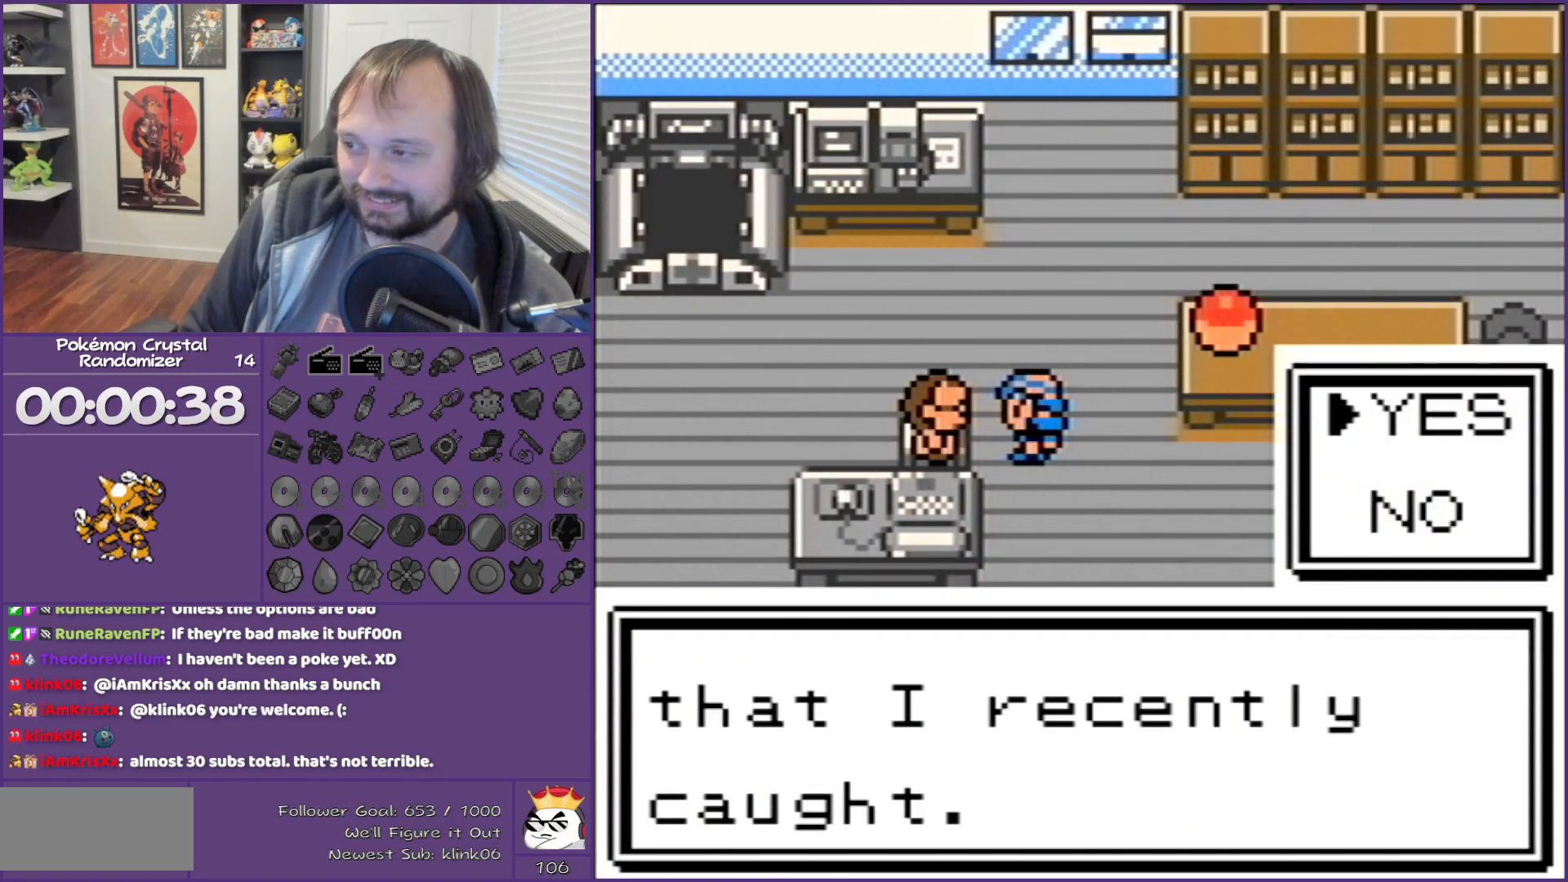
{"buttons": ["B"], "events": [[83, "A", "down"], [183, "A", "up"]]}
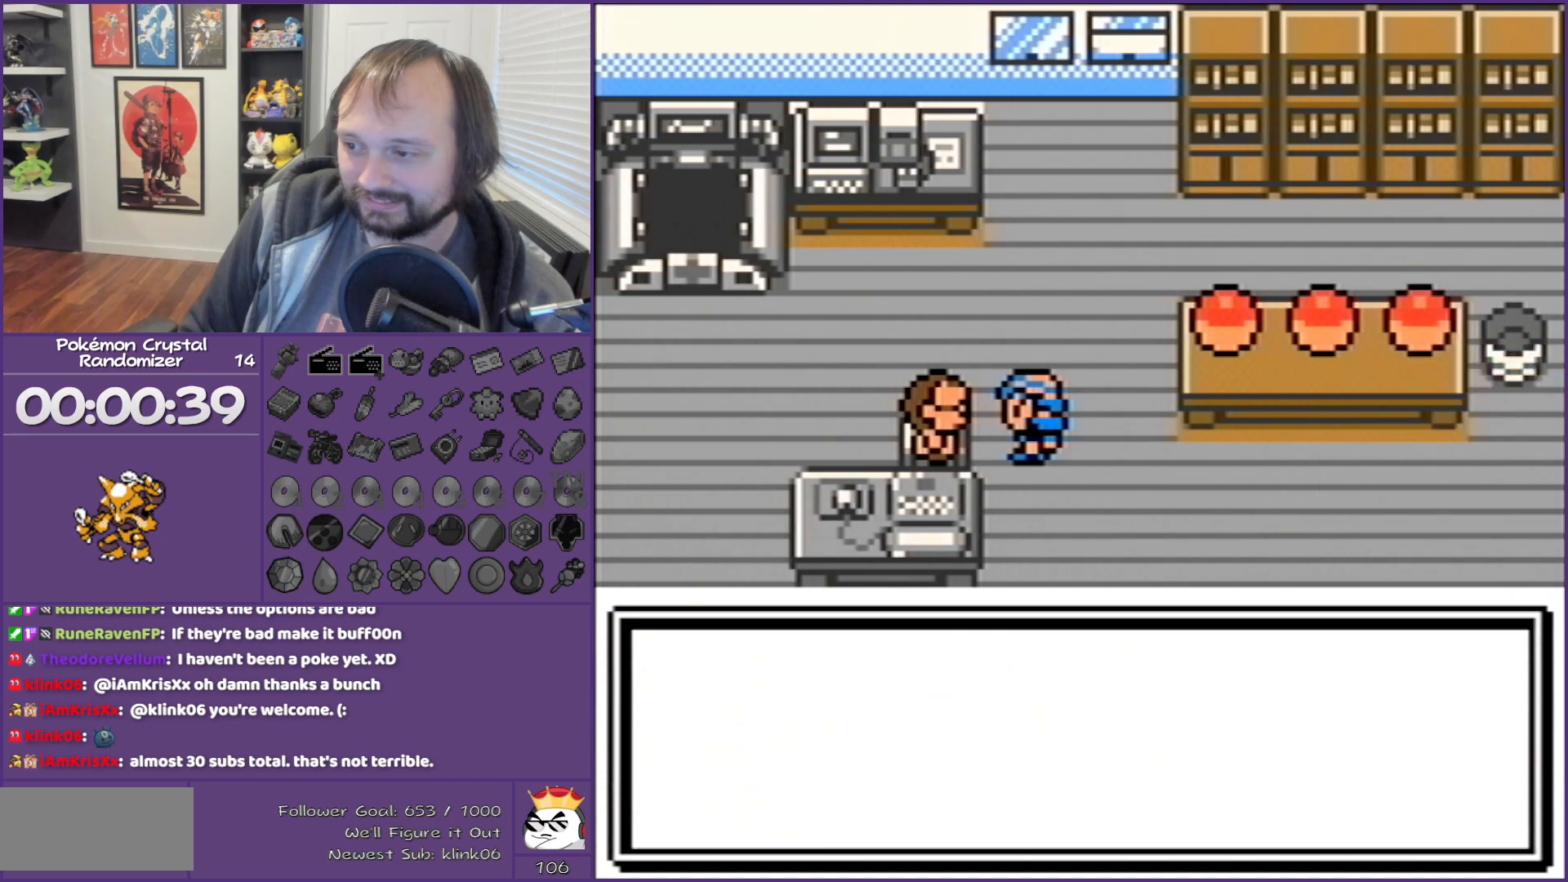
{"buttons": ["B"], "events": []}
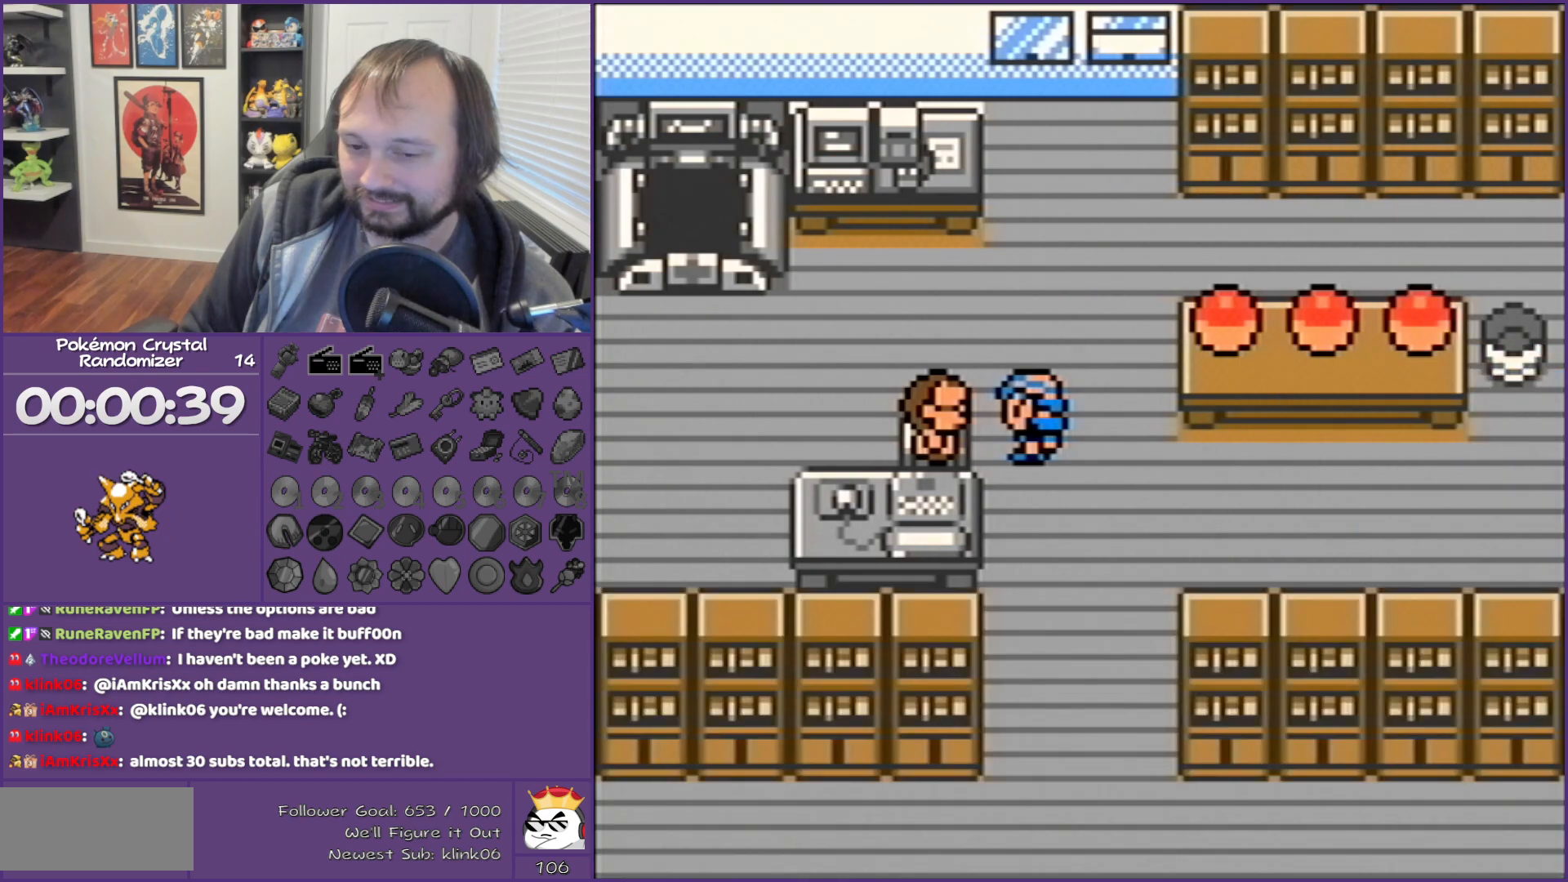
{"buttons": ["B", "DPAD_RIGHT"], "events": [[200, "DPAD_RIGHT", "down"]]}
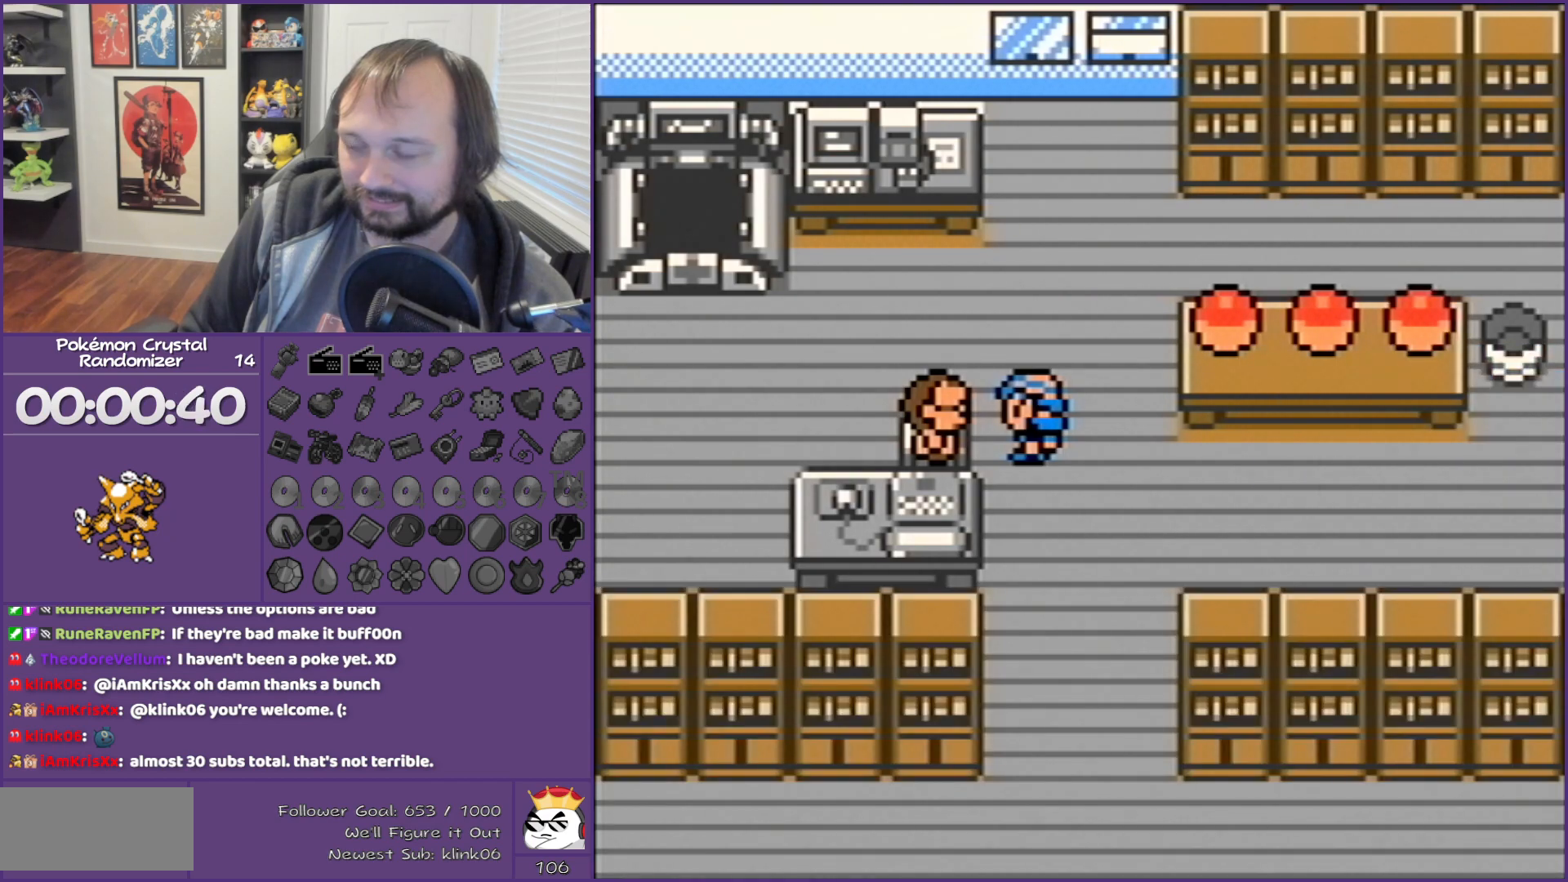
{"buttons": ["B"], "events": [[200, "L1", "down"], [200, "R1", "down"], [367, "L1", "up"], [367, "R1", "up"], [483, "DPAD_RIGHT", "up"]]}
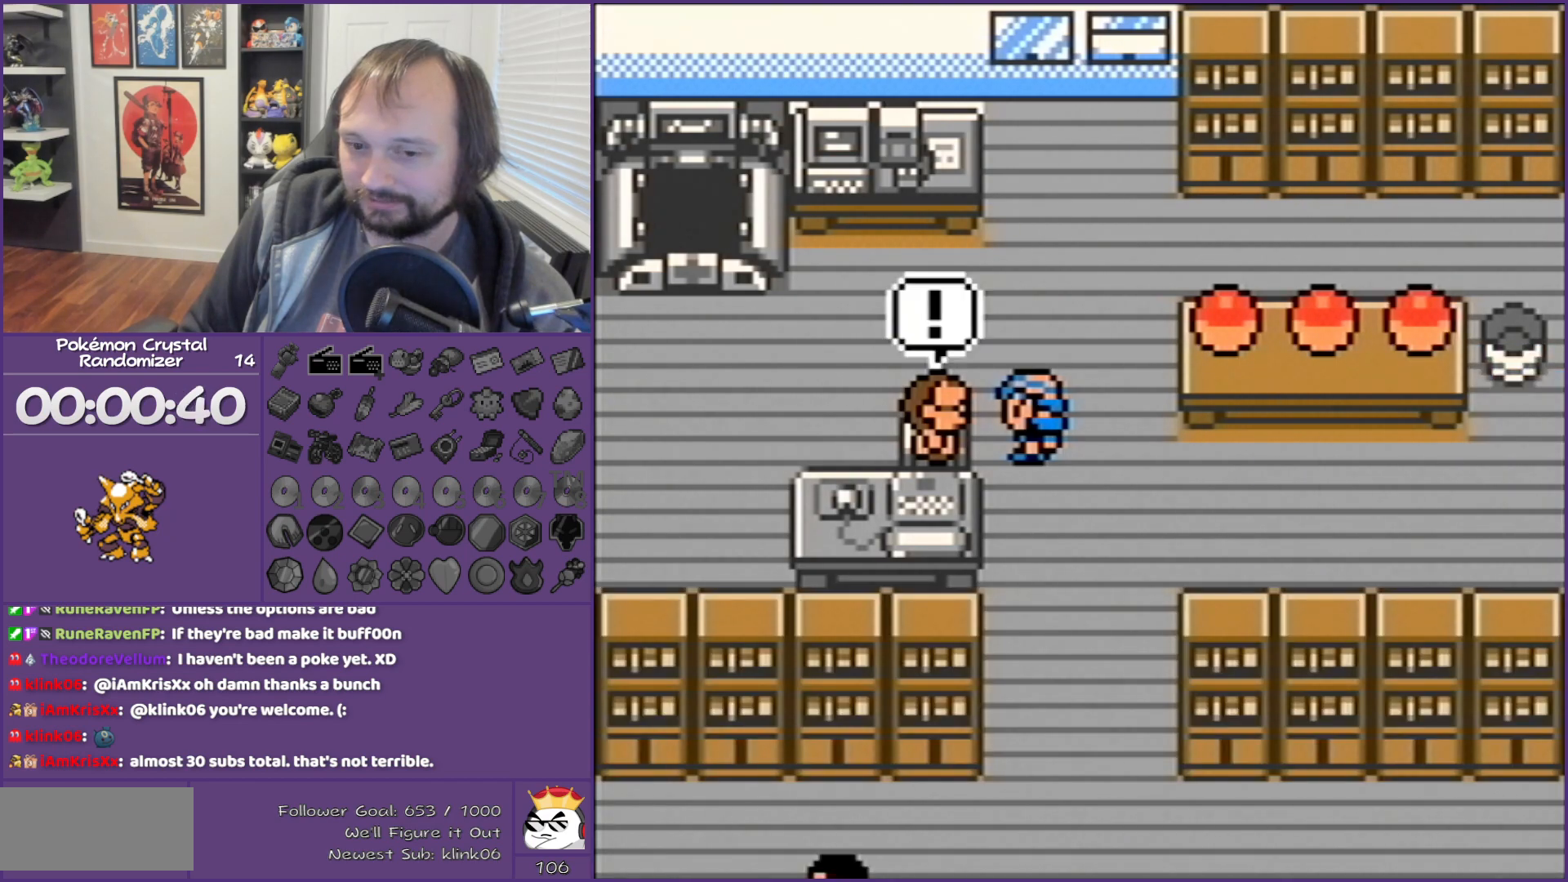
{"buttons": ["B", "DPAD_RIGHT"], "events": [[300, "DPAD_RIGHT", "down"]]}
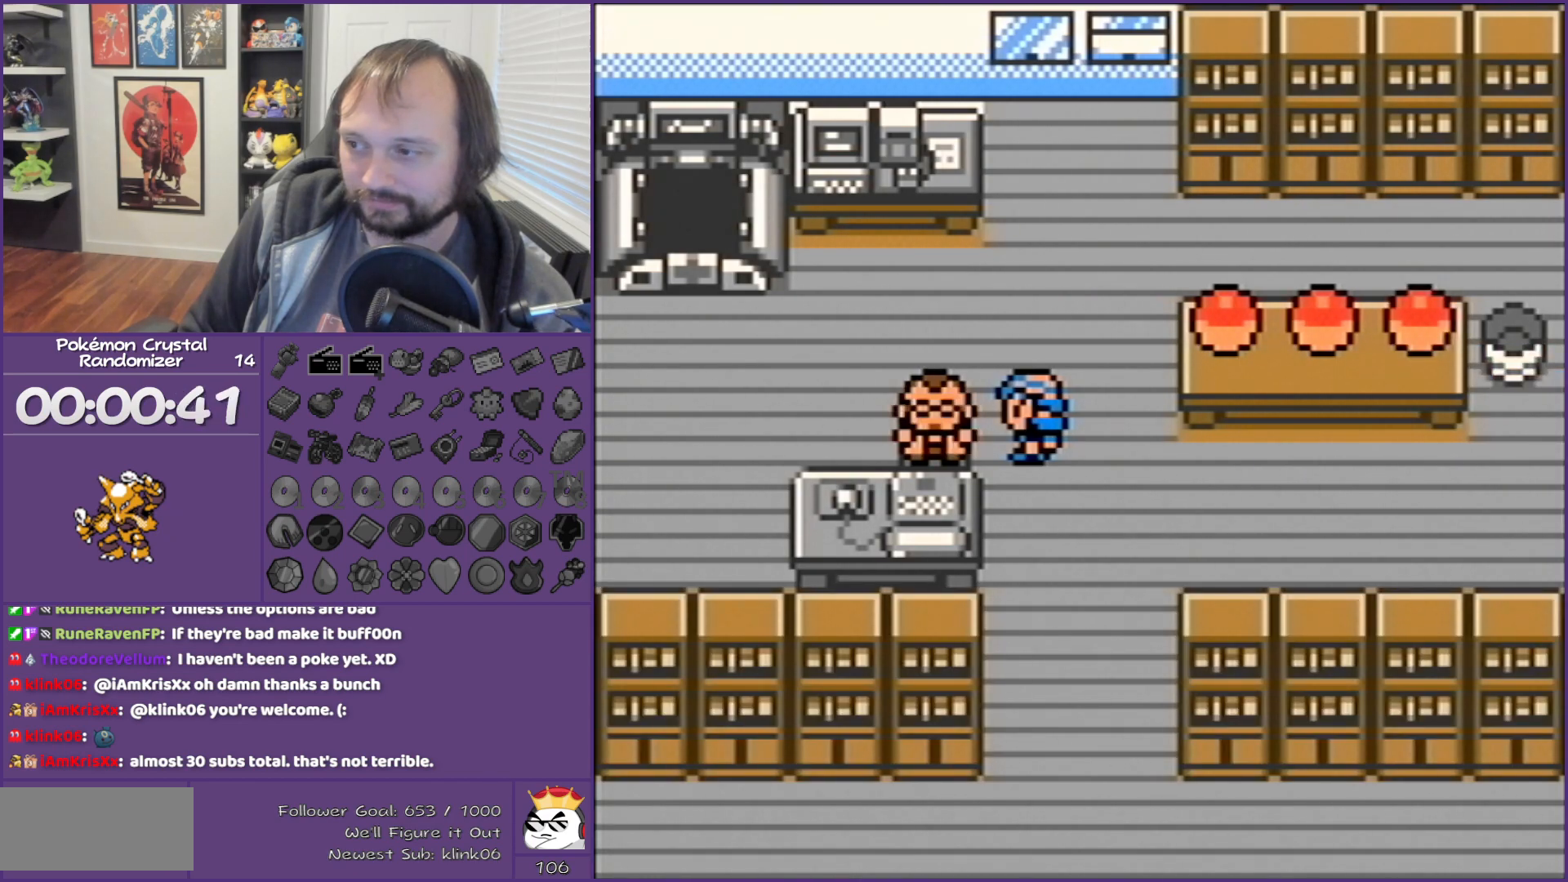
{"buttons": ["B", "DPAD_RIGHT"], "events": []}
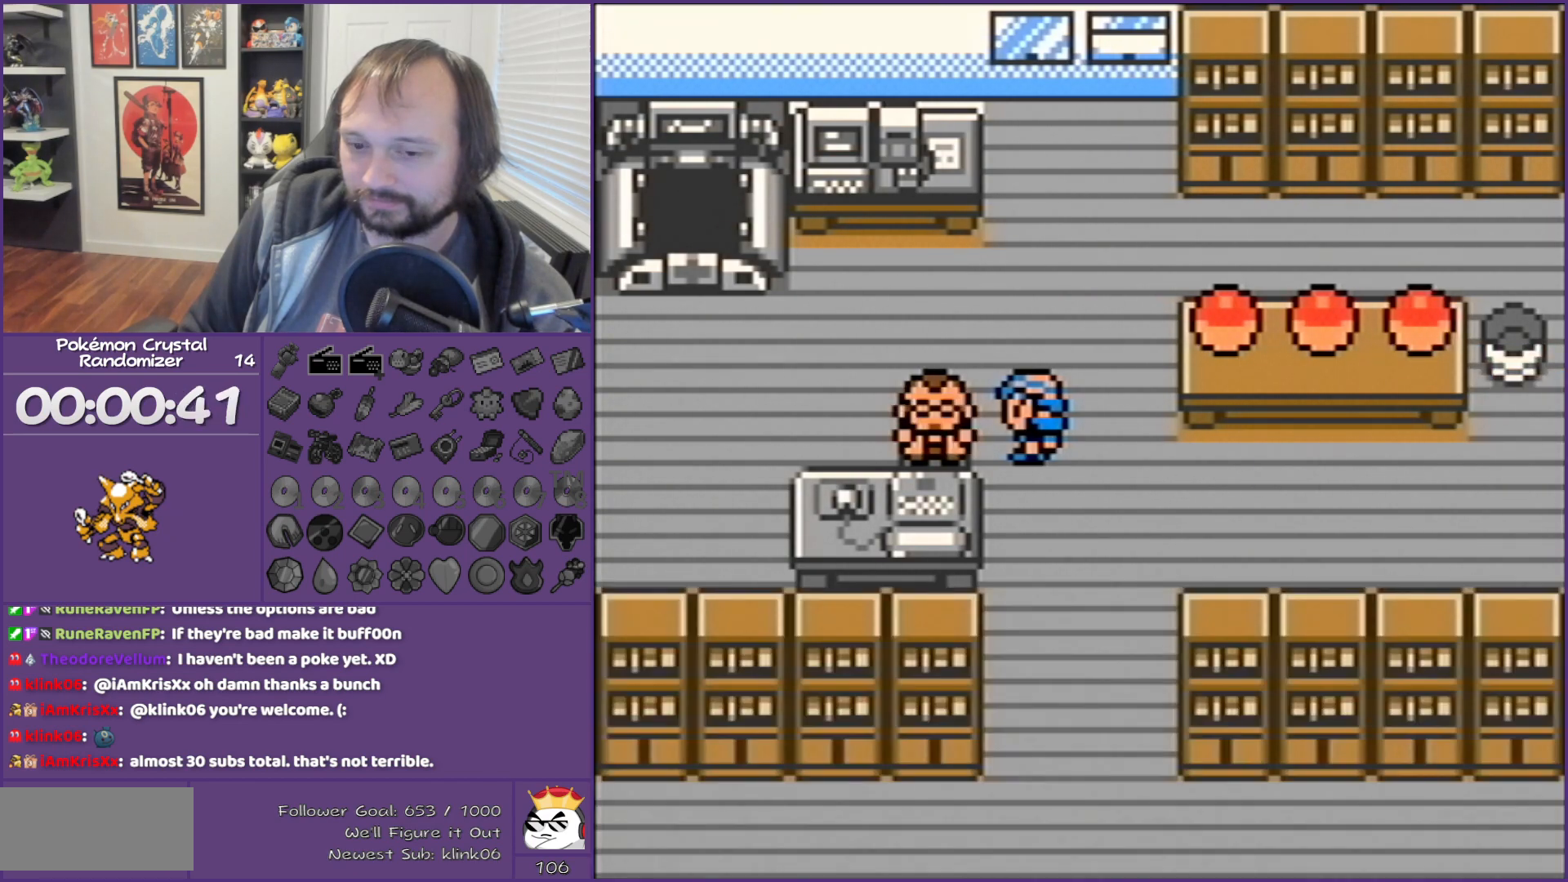
{"buttons": ["B", "DPAD_RIGHT"], "events": []}
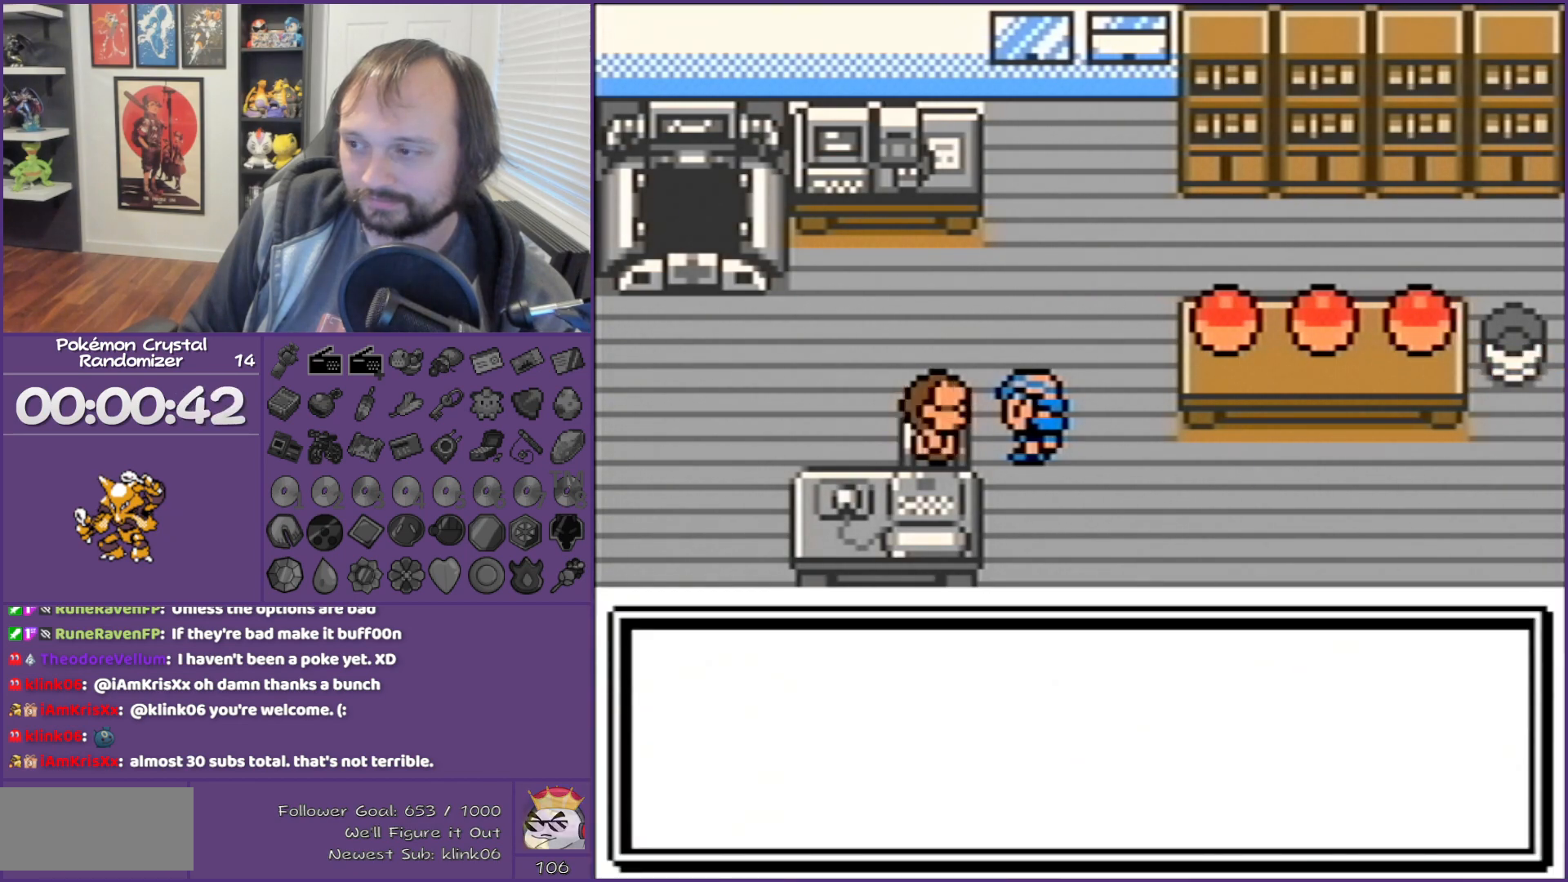
{"buttons": ["B", "DPAD_RIGHT"], "events": []}